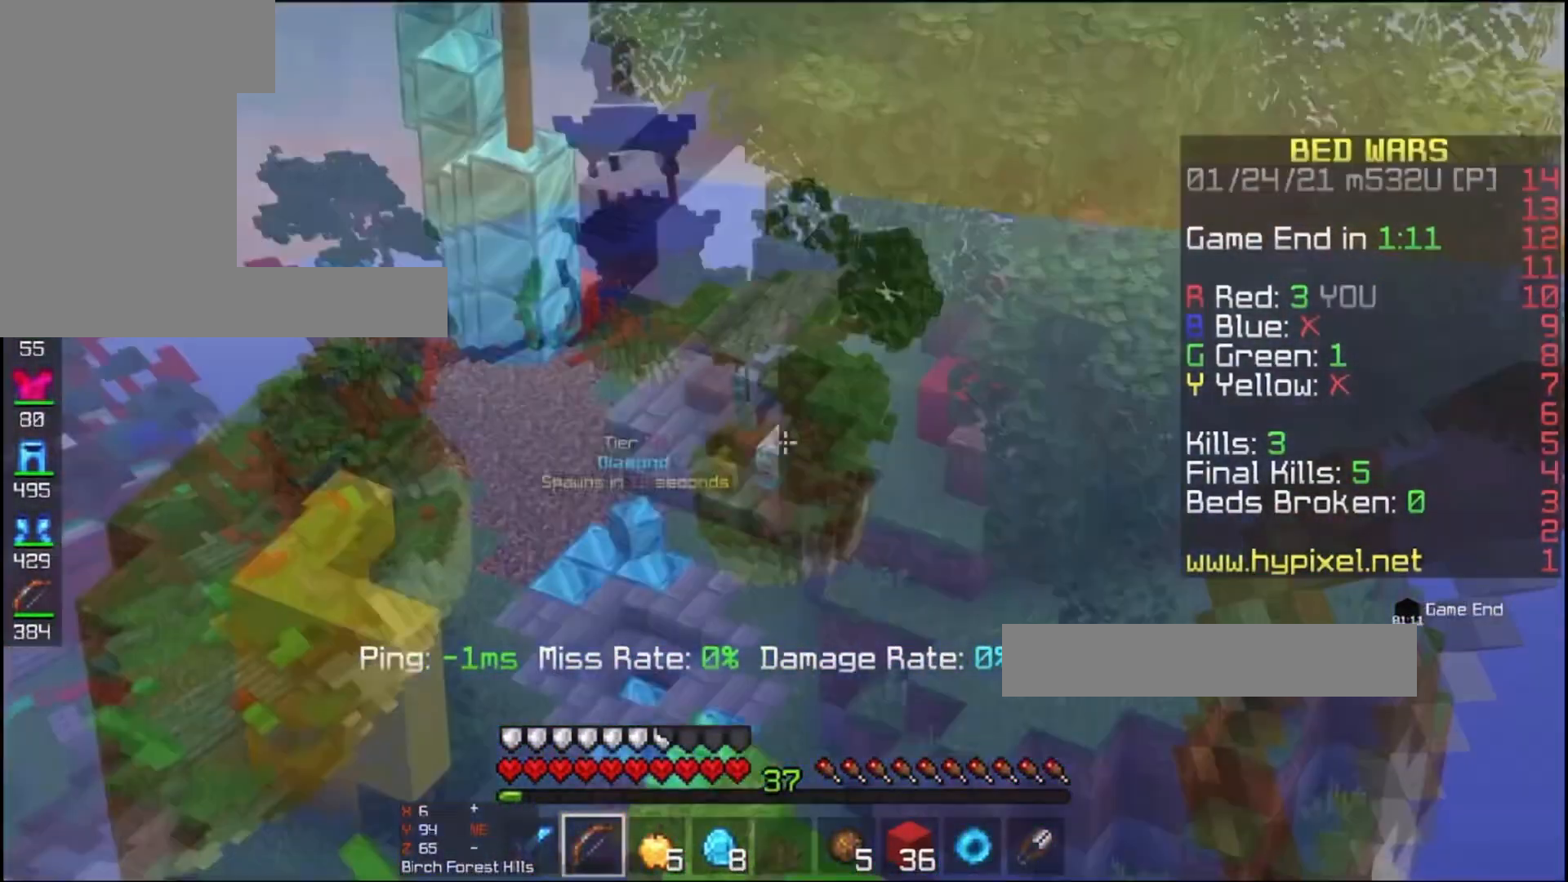
Gameplay with keyboard and mouse; each line is a JSON object with the keys and mouse buttons held at the frame after it. "events" lists presses ("down") and releases ("up") of "a", "d", "s", "space", "w", "mouse_left" and "mouse_right" between this image and that frame as [ms after this image, input, new state], when the widget could be followed in between. "mouse_left", "mouse_right" = the "left", "right" buttons of the "mouse" list. No other keys are recorded. Fast repeated clicks can show as one long hold. Mouse movement is not recorded.
{"keys": ["w"], "mouse": [], "events": [[433, "w", "down"]]}
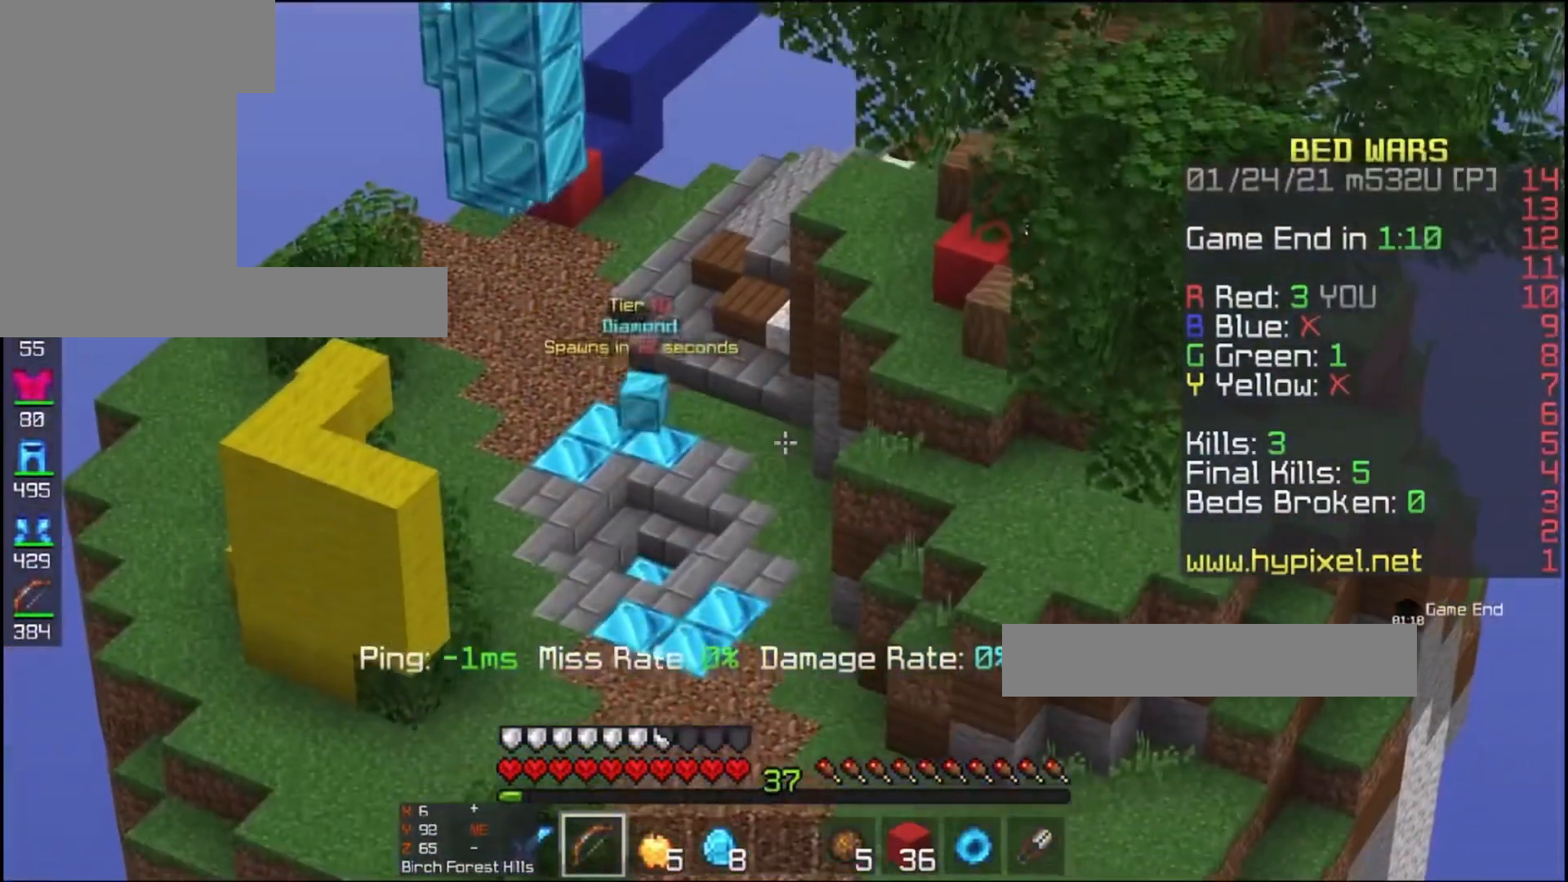
{"keys": [], "mouse": [], "events": [[133, "w", "up"]]}
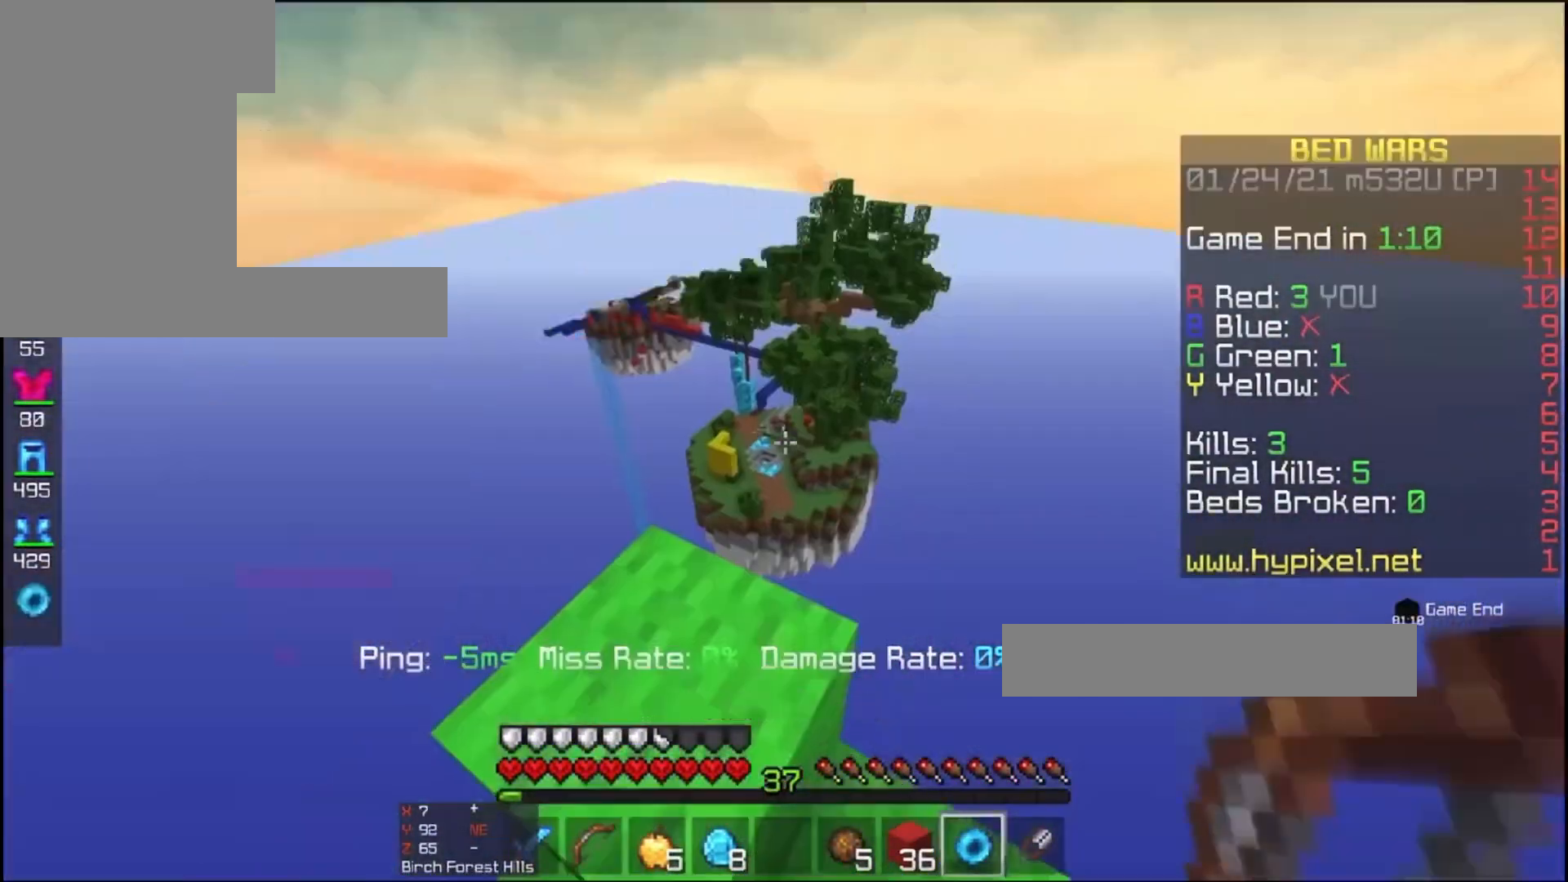
{"keys": [], "mouse": [], "events": [[233, "w", "down"], [367, "w", "up"]]}
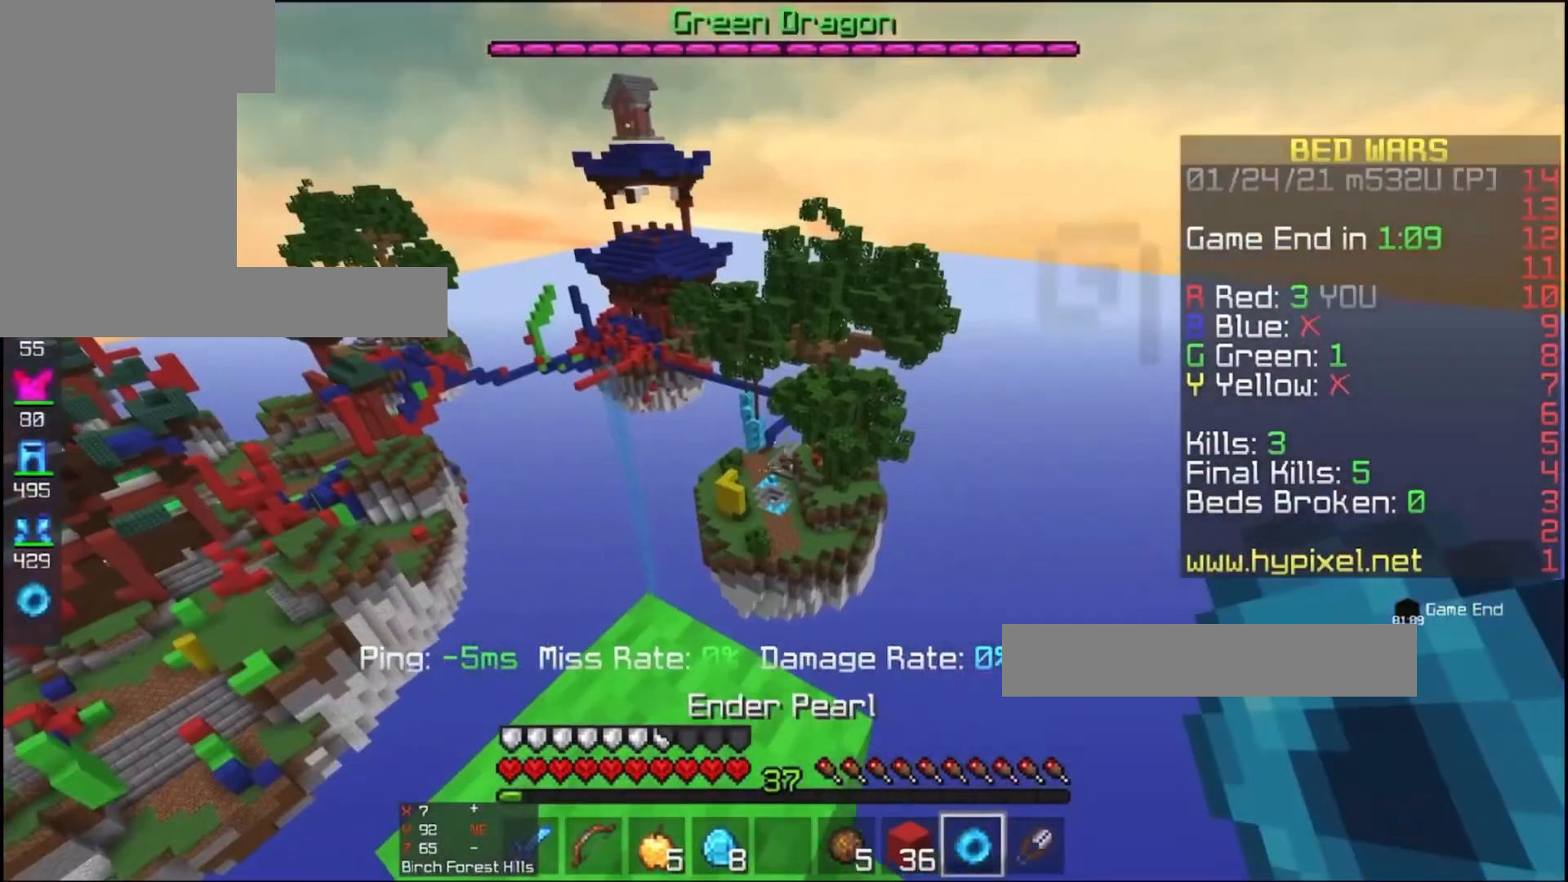
{"keys": [], "mouse": [], "events": [[67, "mouse_right", "down"], [167, "mouse_right", "up"]]}
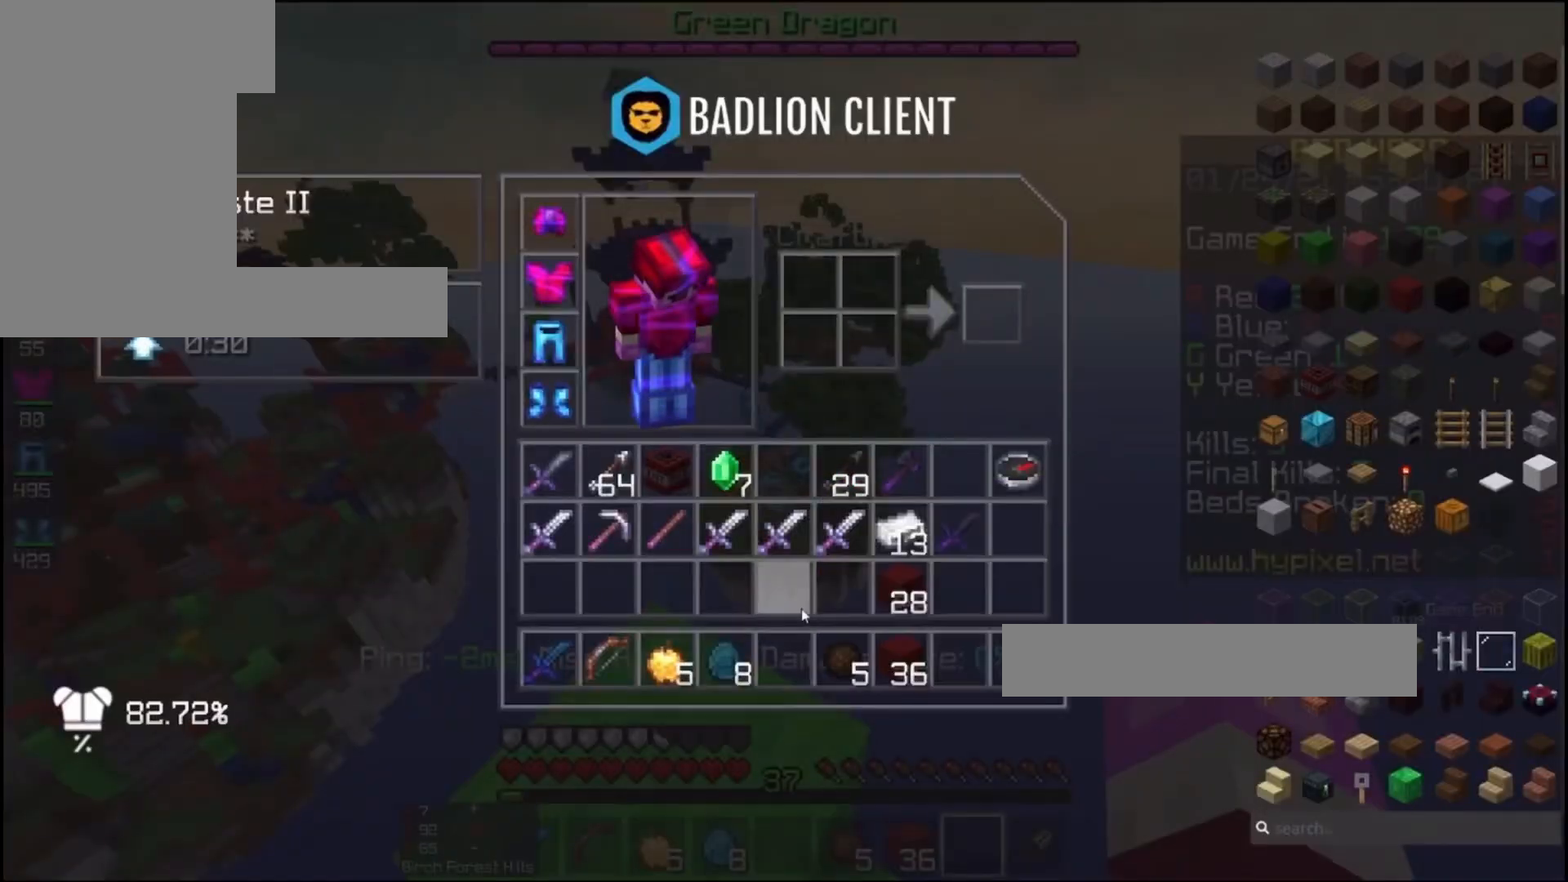
{"keys": [], "mouse": [], "events": []}
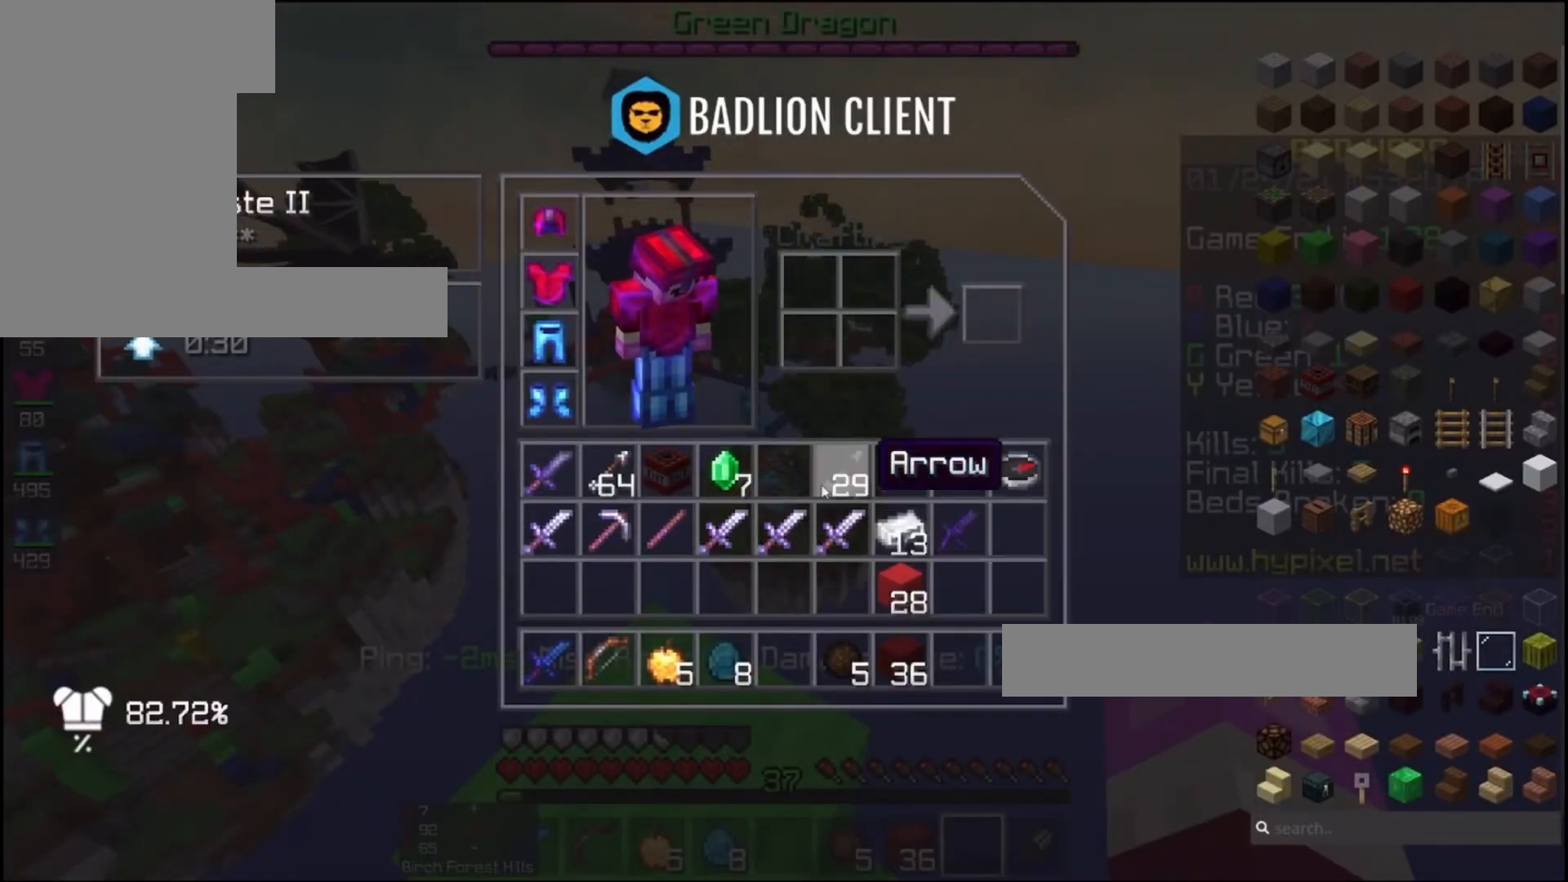
{"keys": [], "mouse": [], "events": []}
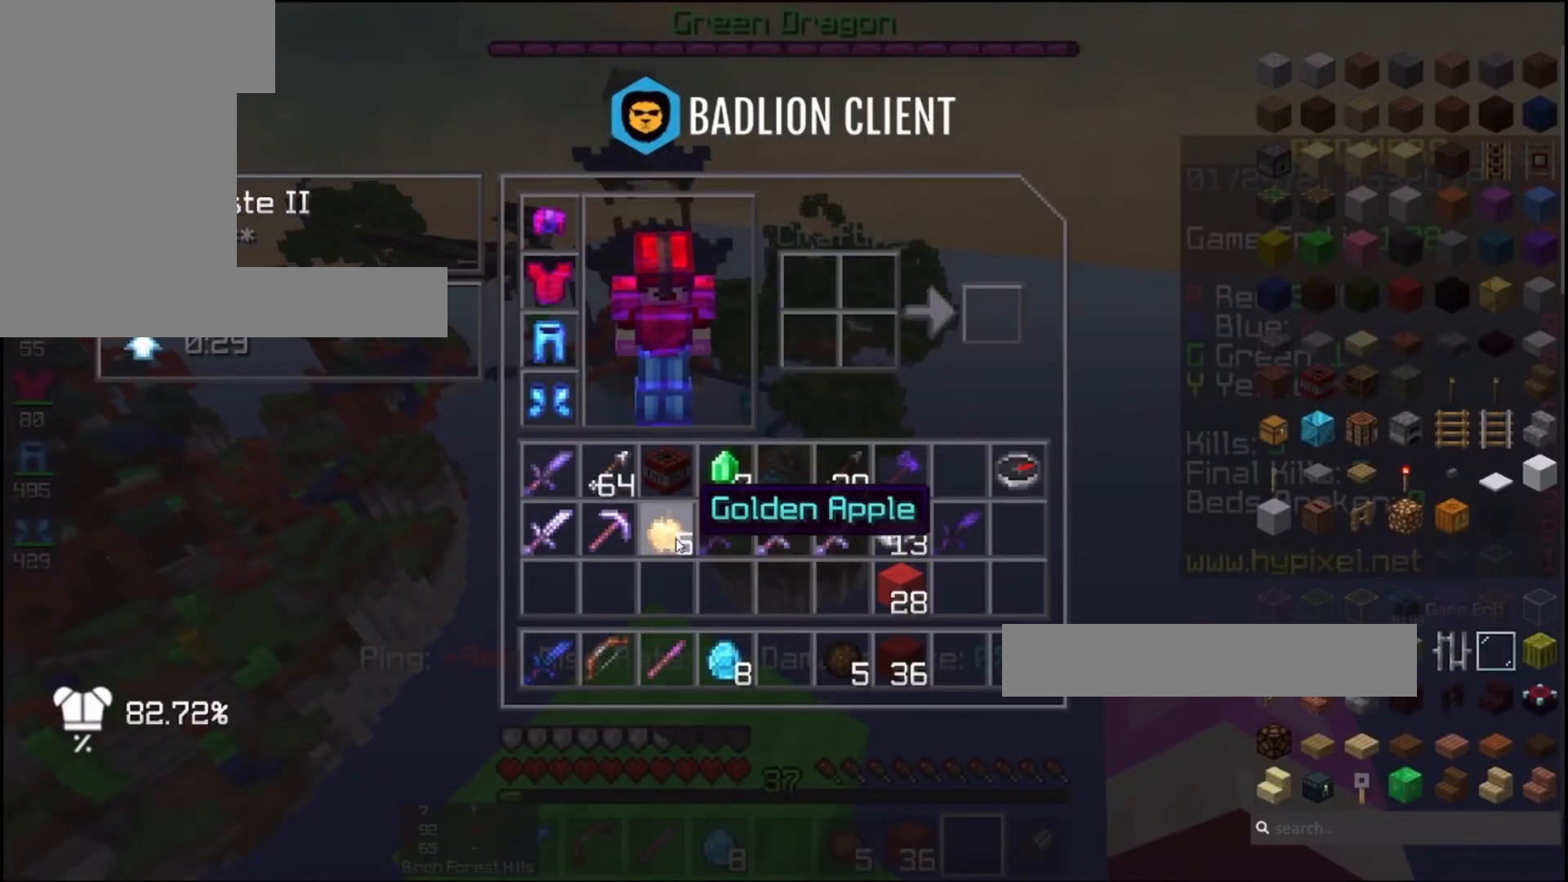
{"keys": ["w"], "mouse": [], "events": [[500, "w", "down"]]}
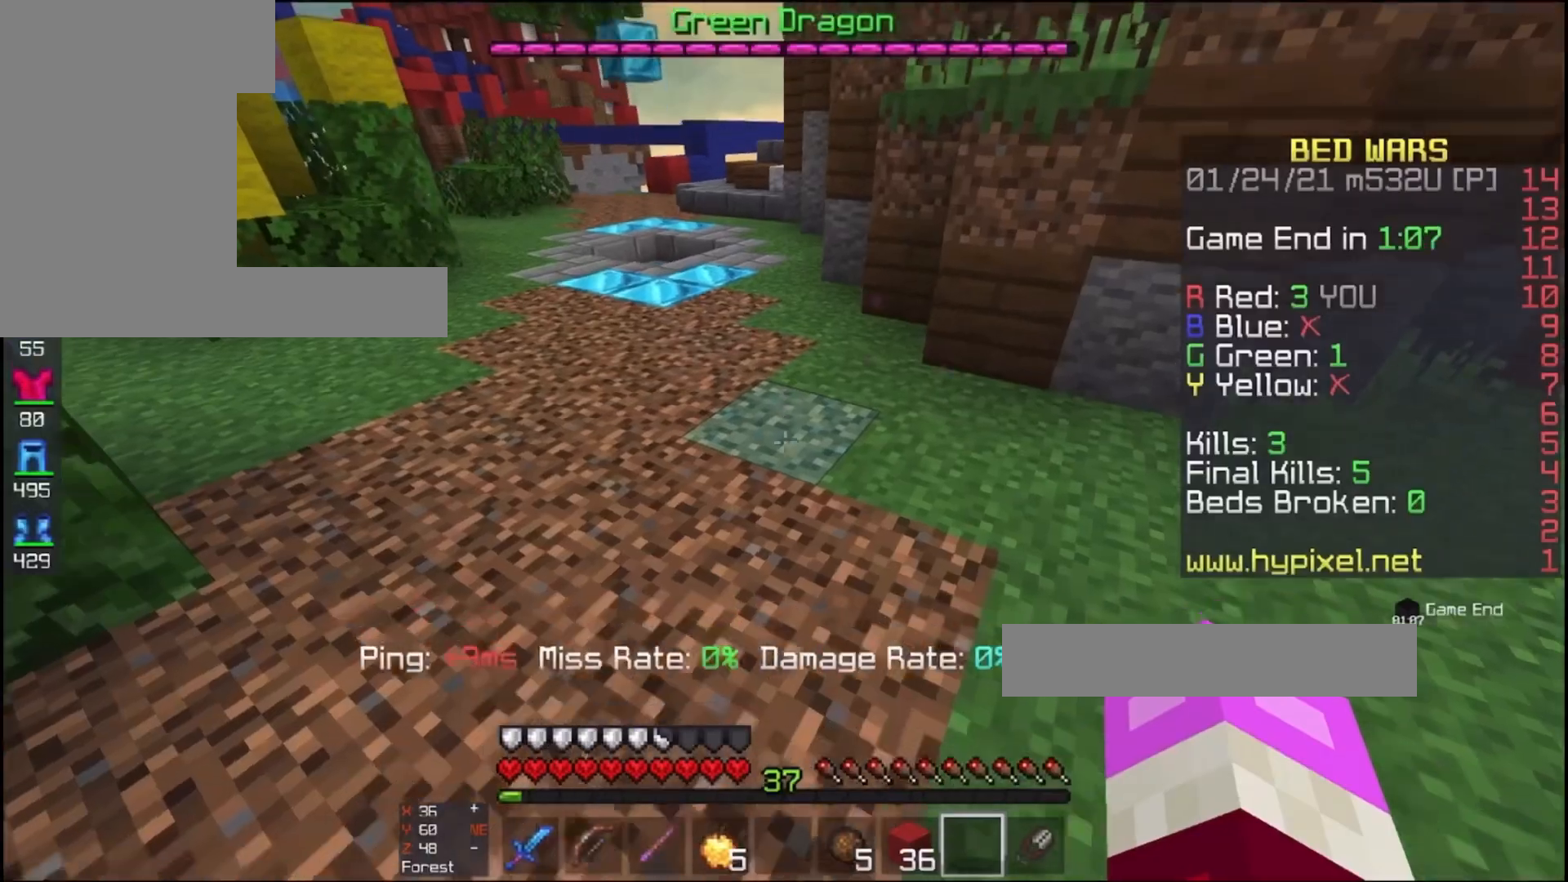
{"keys": ["space", "w"], "mouse": [], "events": [[400, "space", "down"]]}
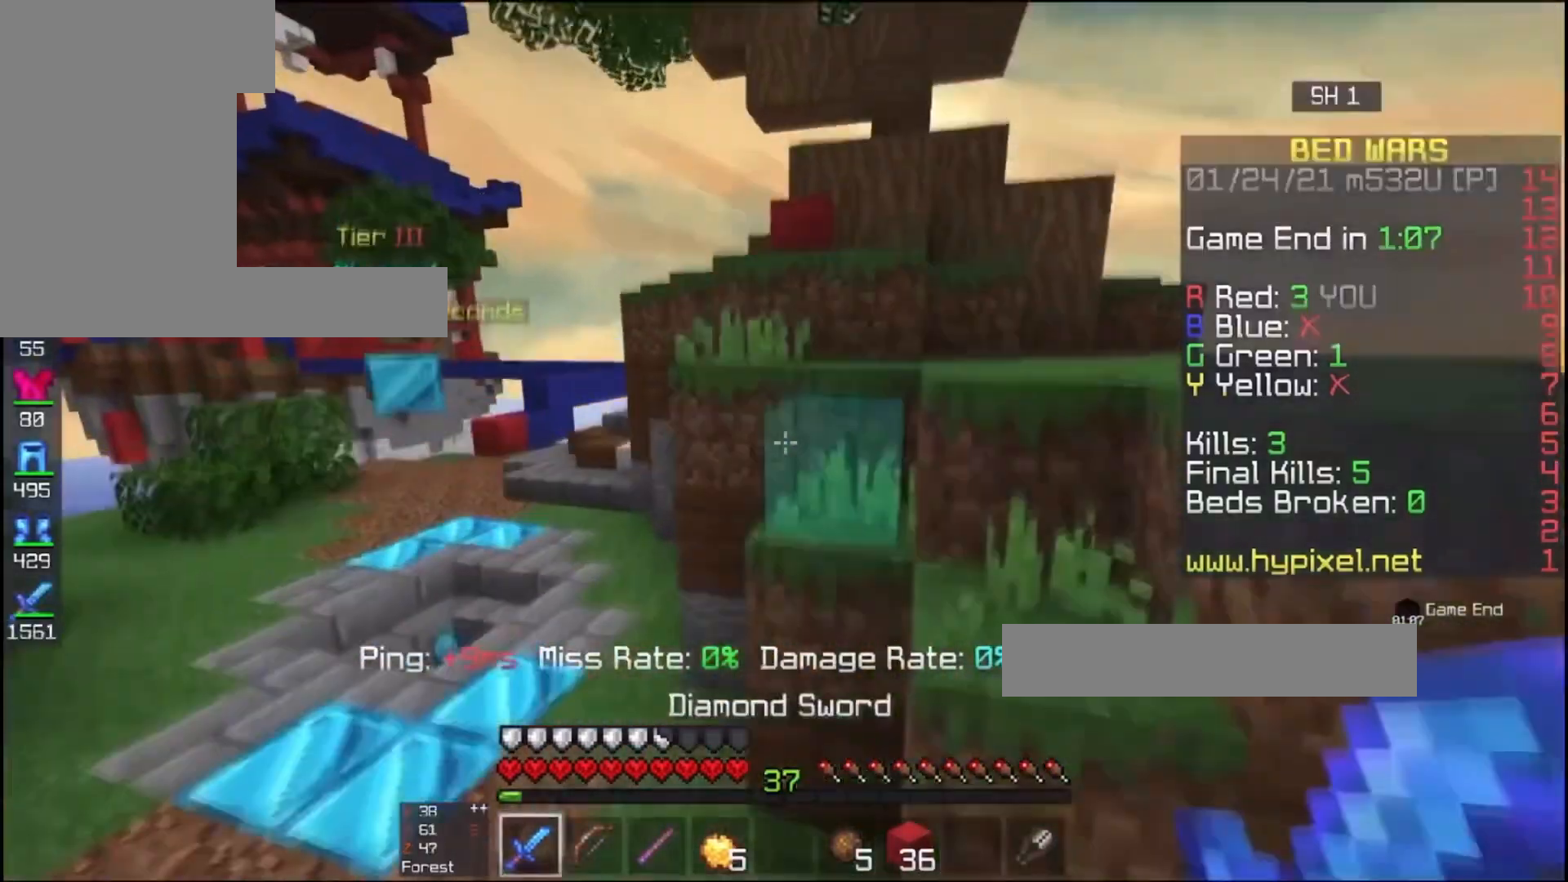
{"keys": ["w"], "mouse": [], "events": [[133, "space", "up"], [200, "d", "down"], [267, "d", "up"]]}
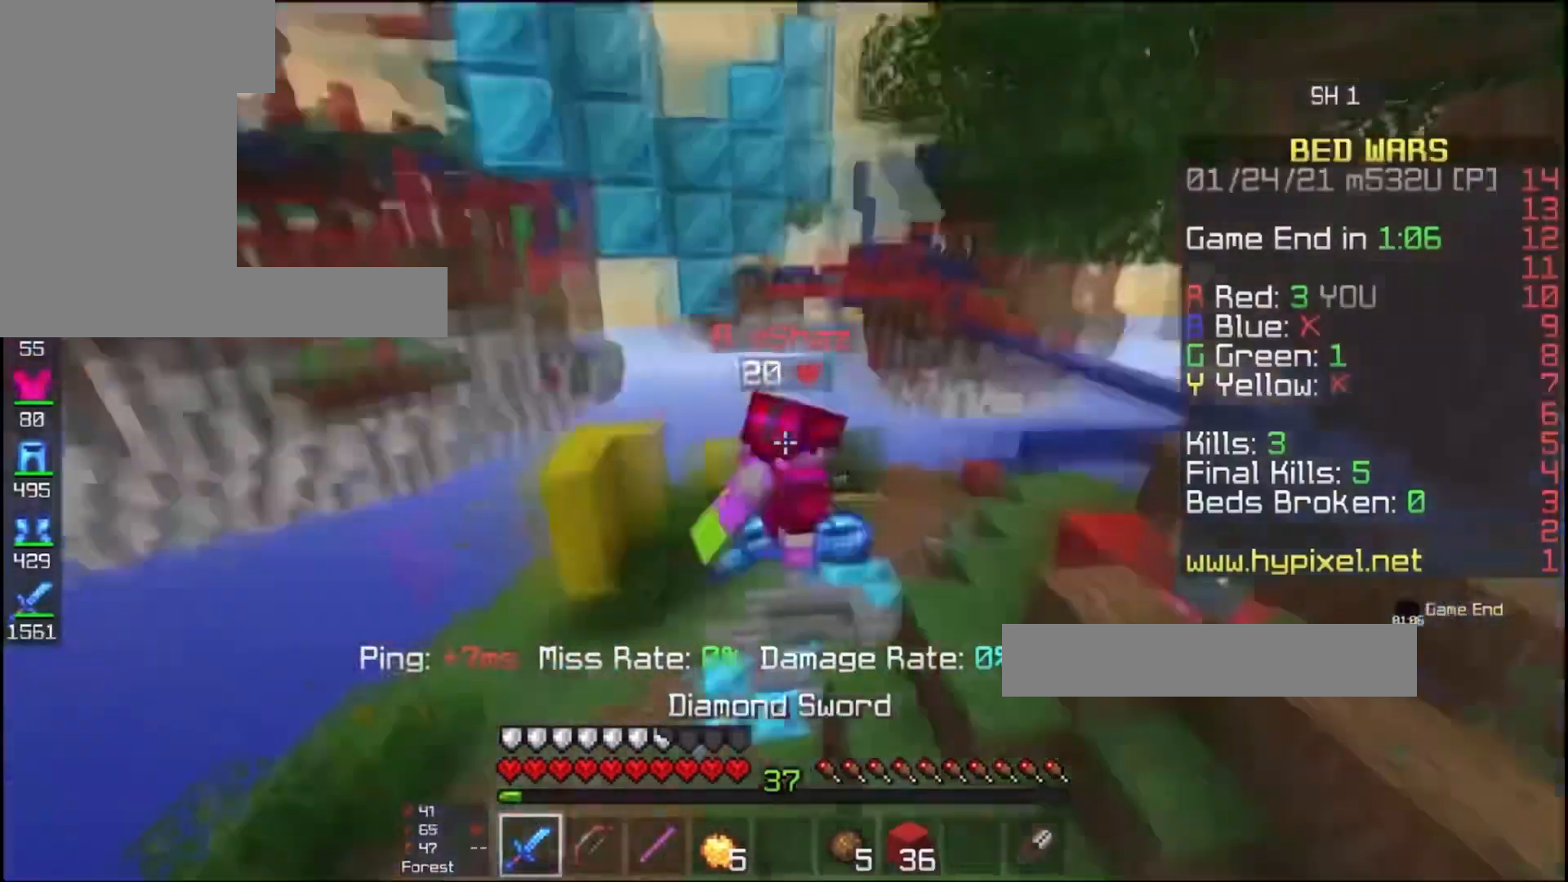
{"keys": ["w"], "mouse": [], "events": [[100, "a", "down"], [200, "a", "up"], [300, "w", "up"], [500, "w", "down"]]}
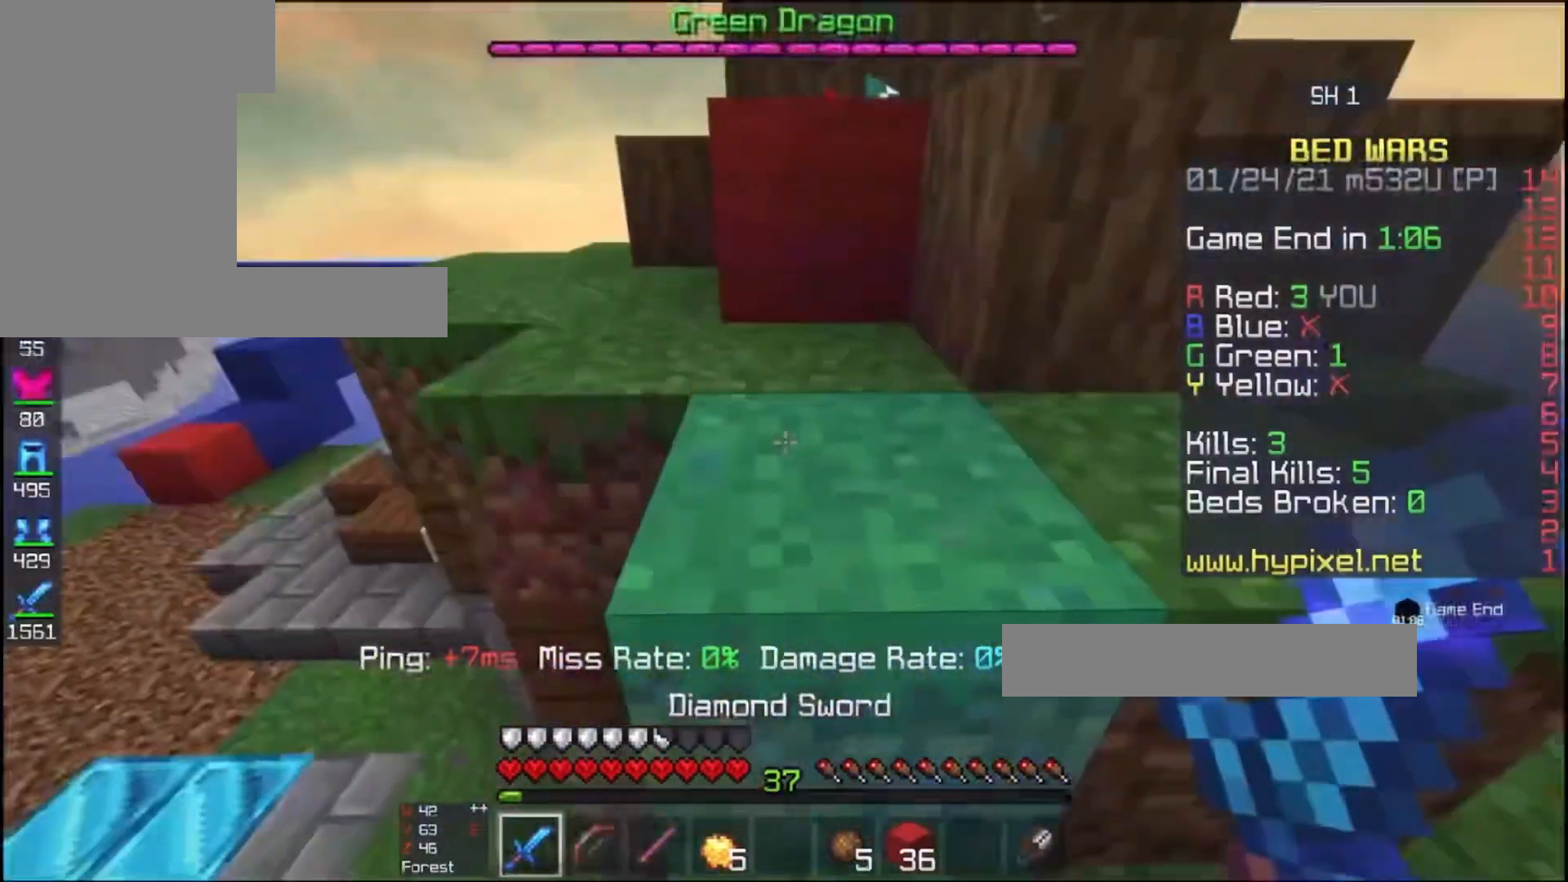
{"keys": ["w"], "mouse": [], "events": [[33, "space", "down"], [267, "d", "down"], [300, "space", "up"], [433, "d", "up"]]}
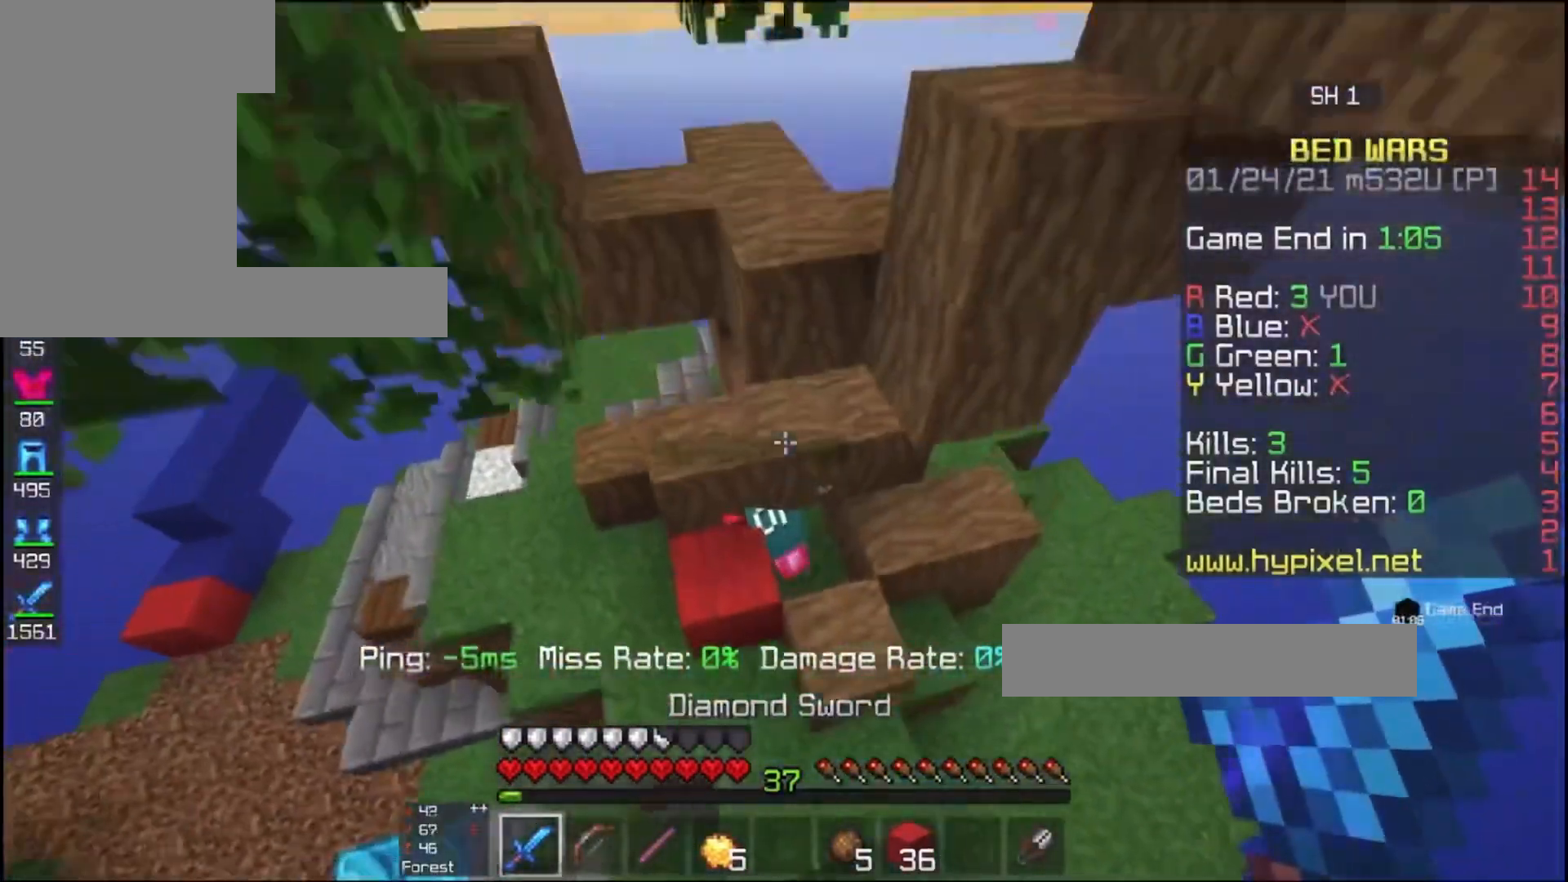
{"keys": ["d"], "mouse": ["left"], "events": [[167, "mouse_left", "down"], [367, "d", "down"], [400, "w", "up"]]}
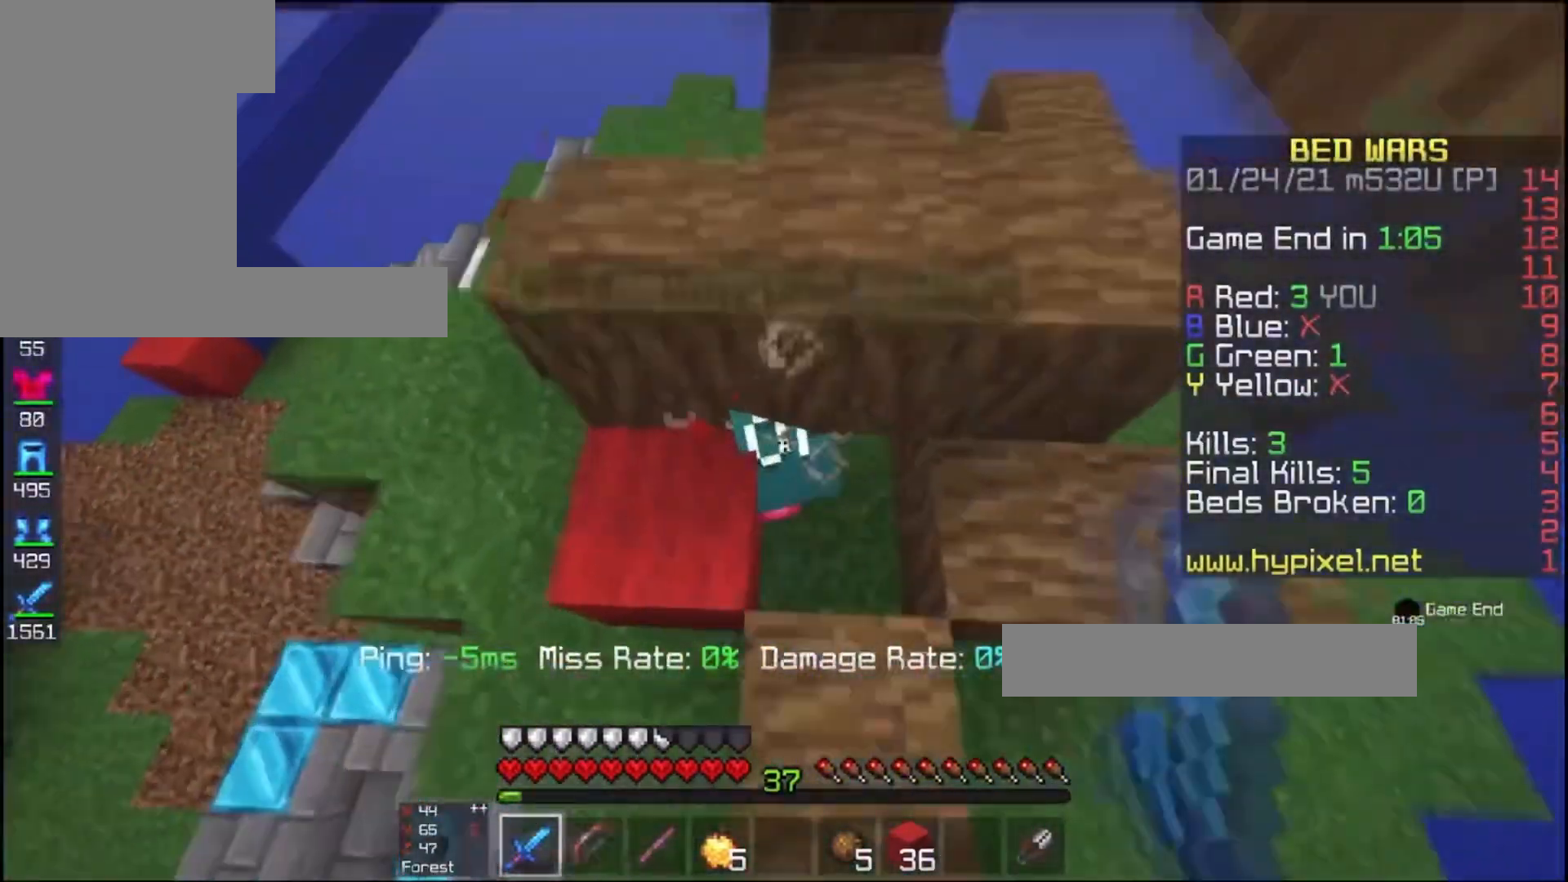
{"keys": ["s"], "mouse": ["left"], "events": [[33, "d", "up"], [33, "w", "down"], [233, "s", "down"], [233, "w", "up"]]}
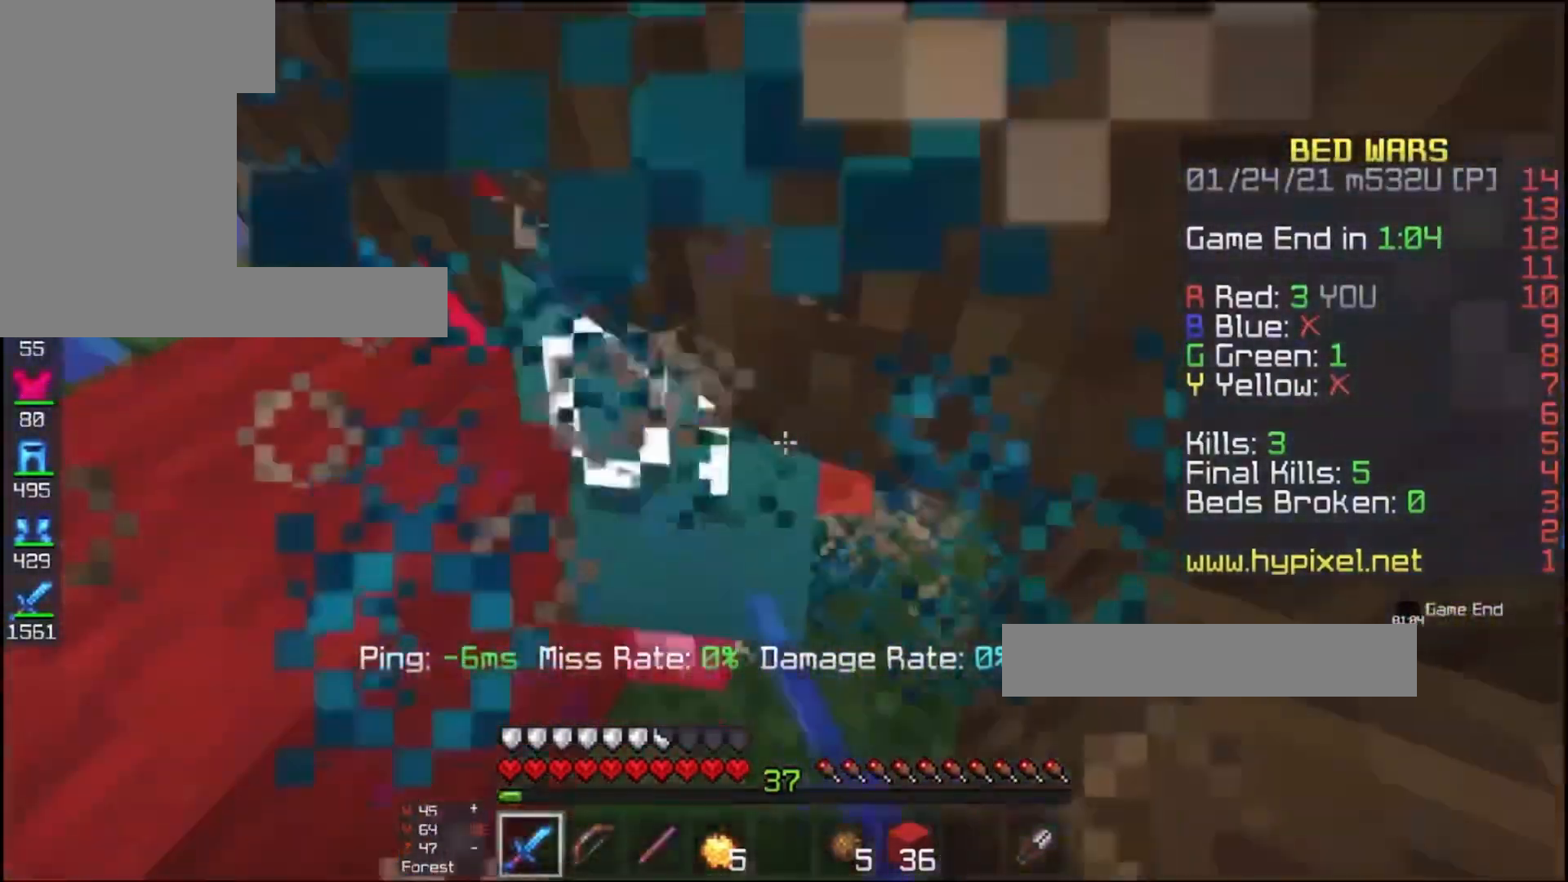
{"keys": ["s"], "mouse": ["left"], "events": [[167, "a", "down"], [500, "a", "up"]]}
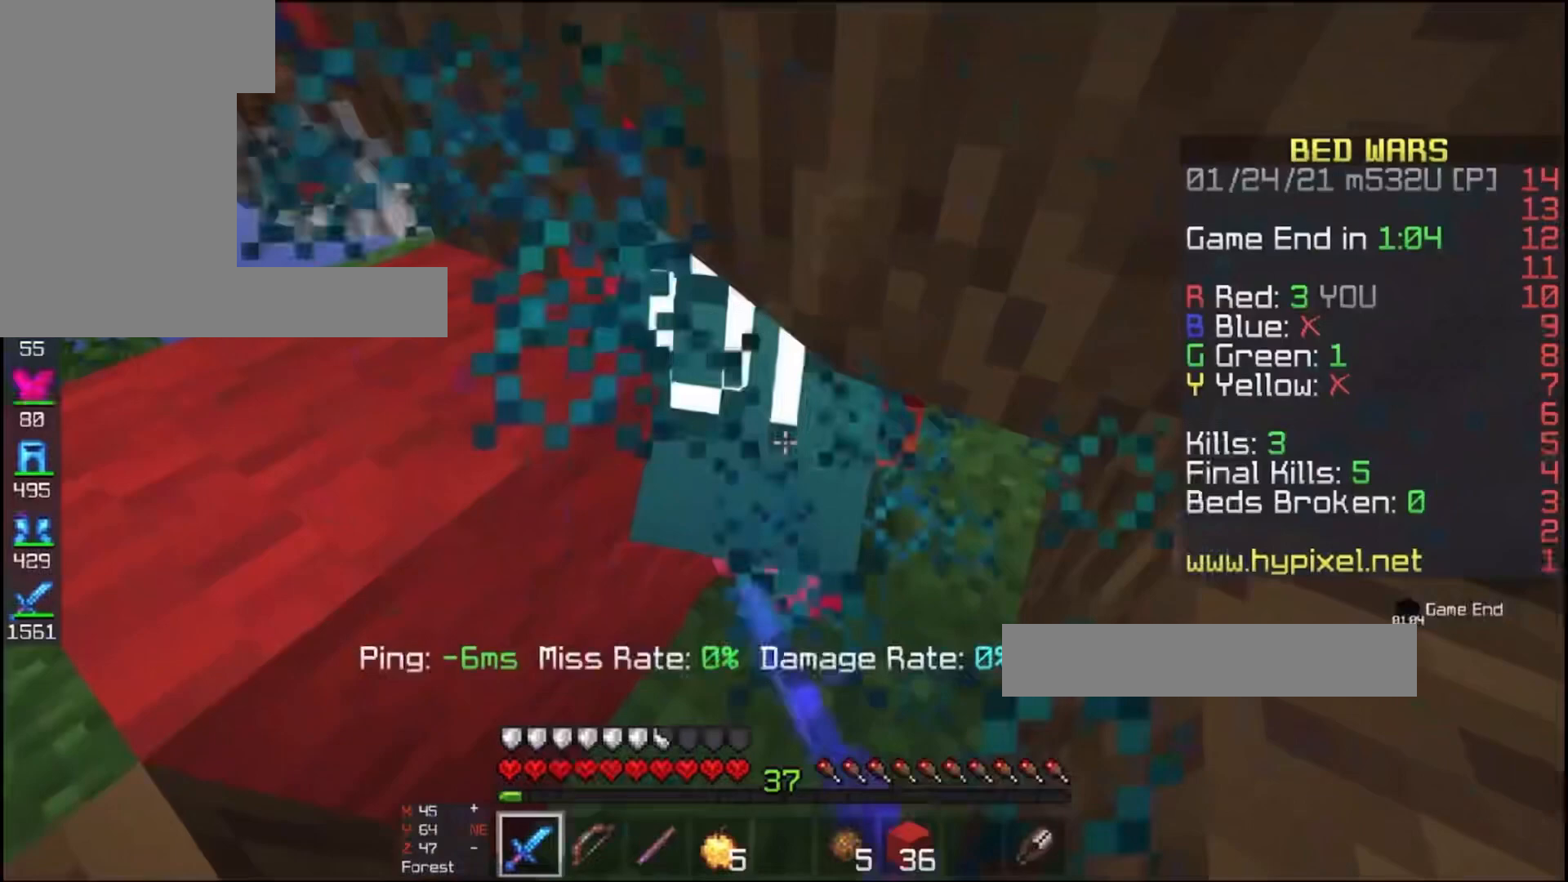
{"keys": [], "mouse": [], "events": [[333, "s", "up"], [467, "mouse_left", "up"]]}
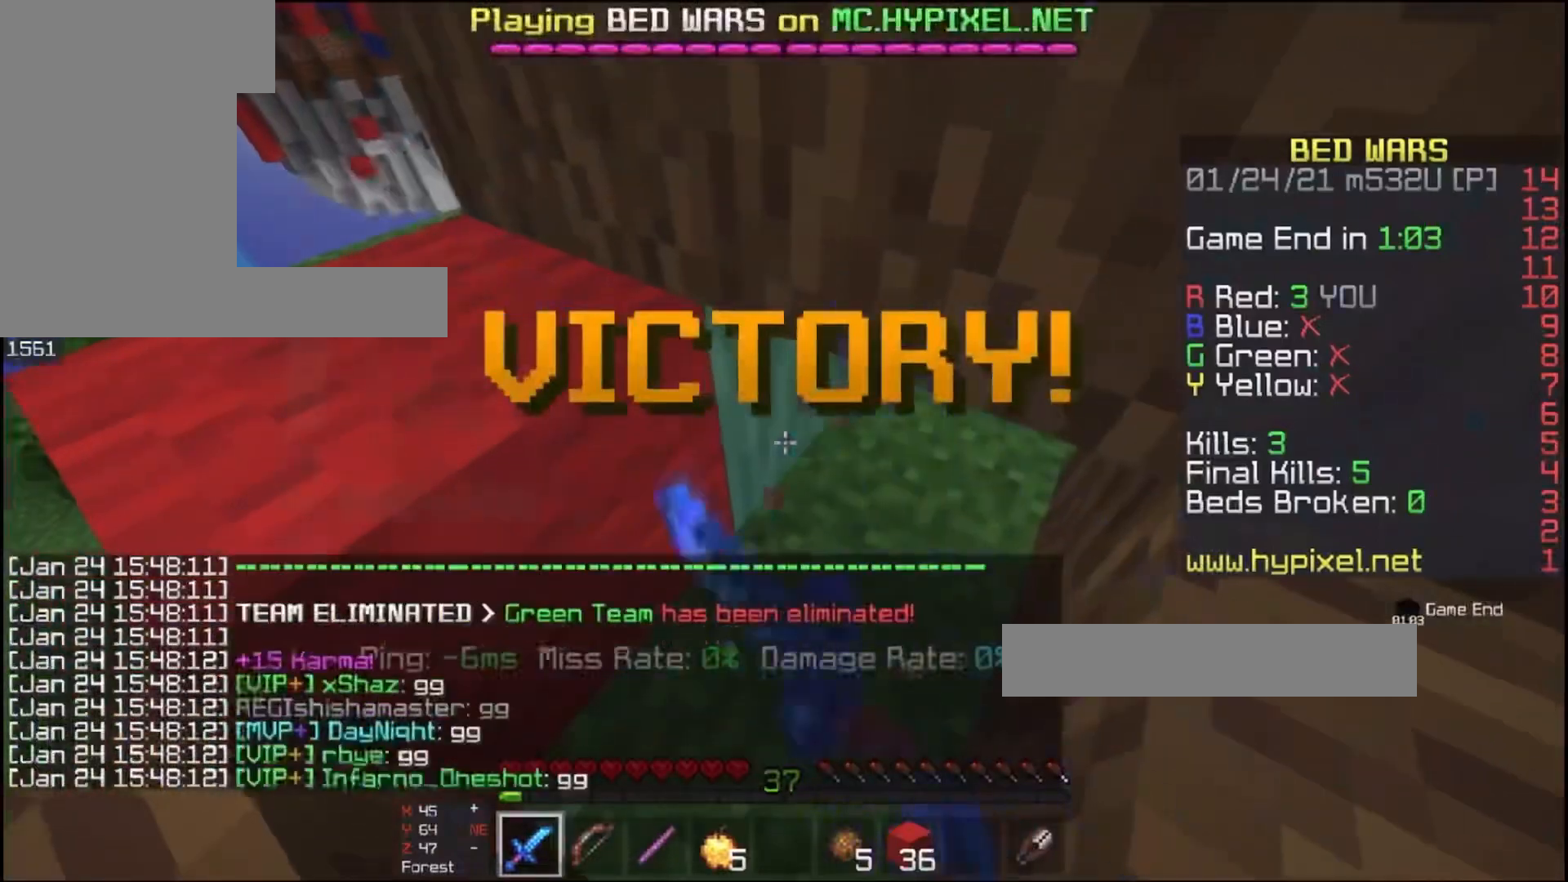
{"keys": ["w"], "mouse": [], "events": [[167, "w", "down"], [233, "space", "down"], [500, "space", "up"]]}
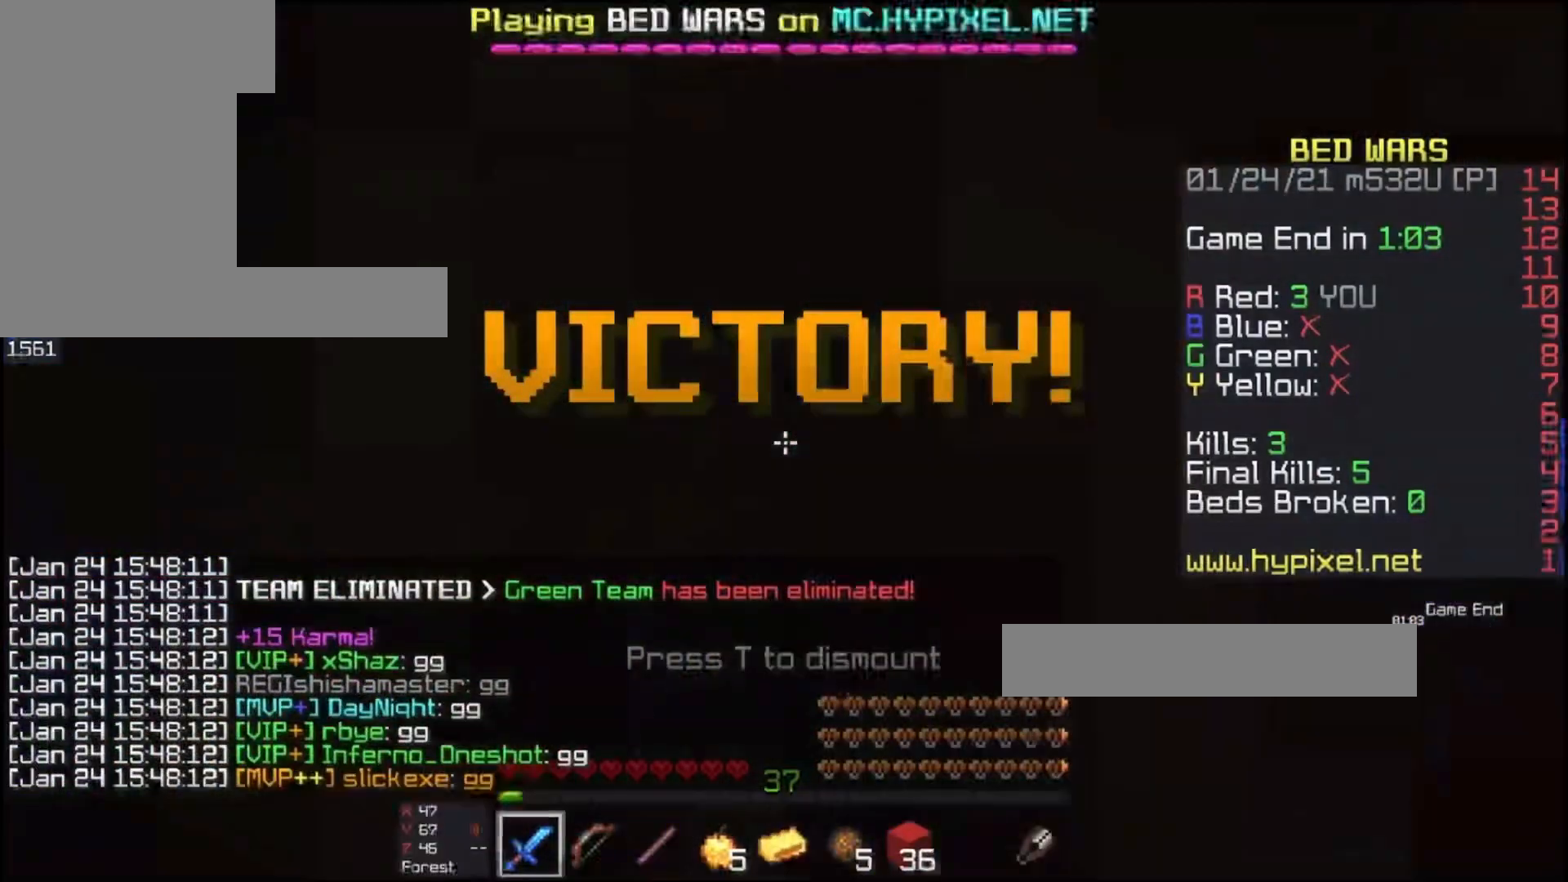
{"keys": [], "mouse": [], "events": [[300, "w", "up"]]}
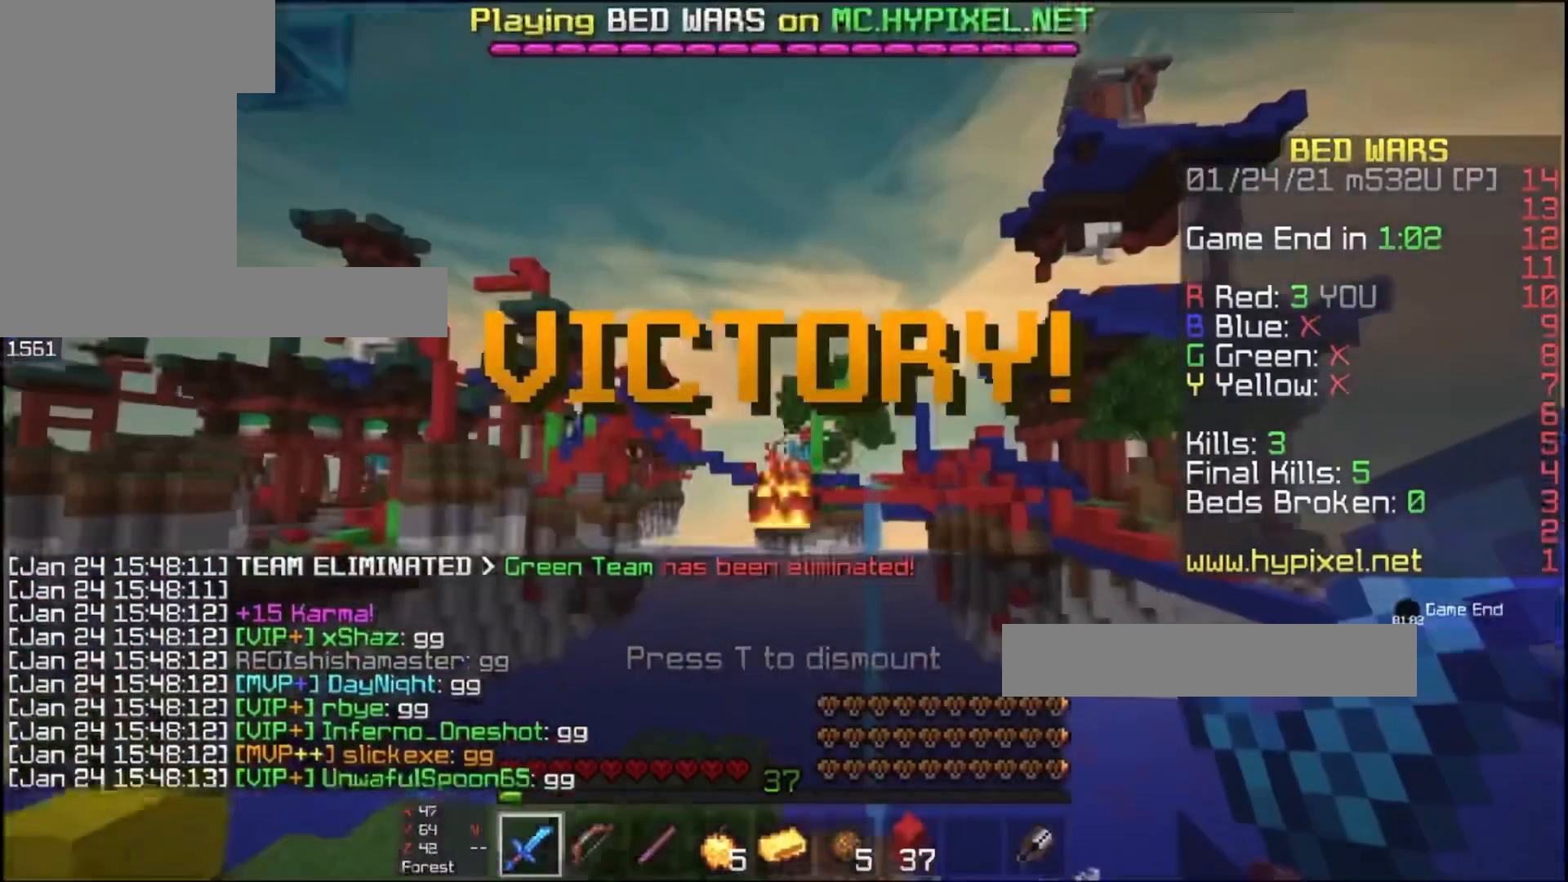
{"keys": [], "mouse": [], "events": []}
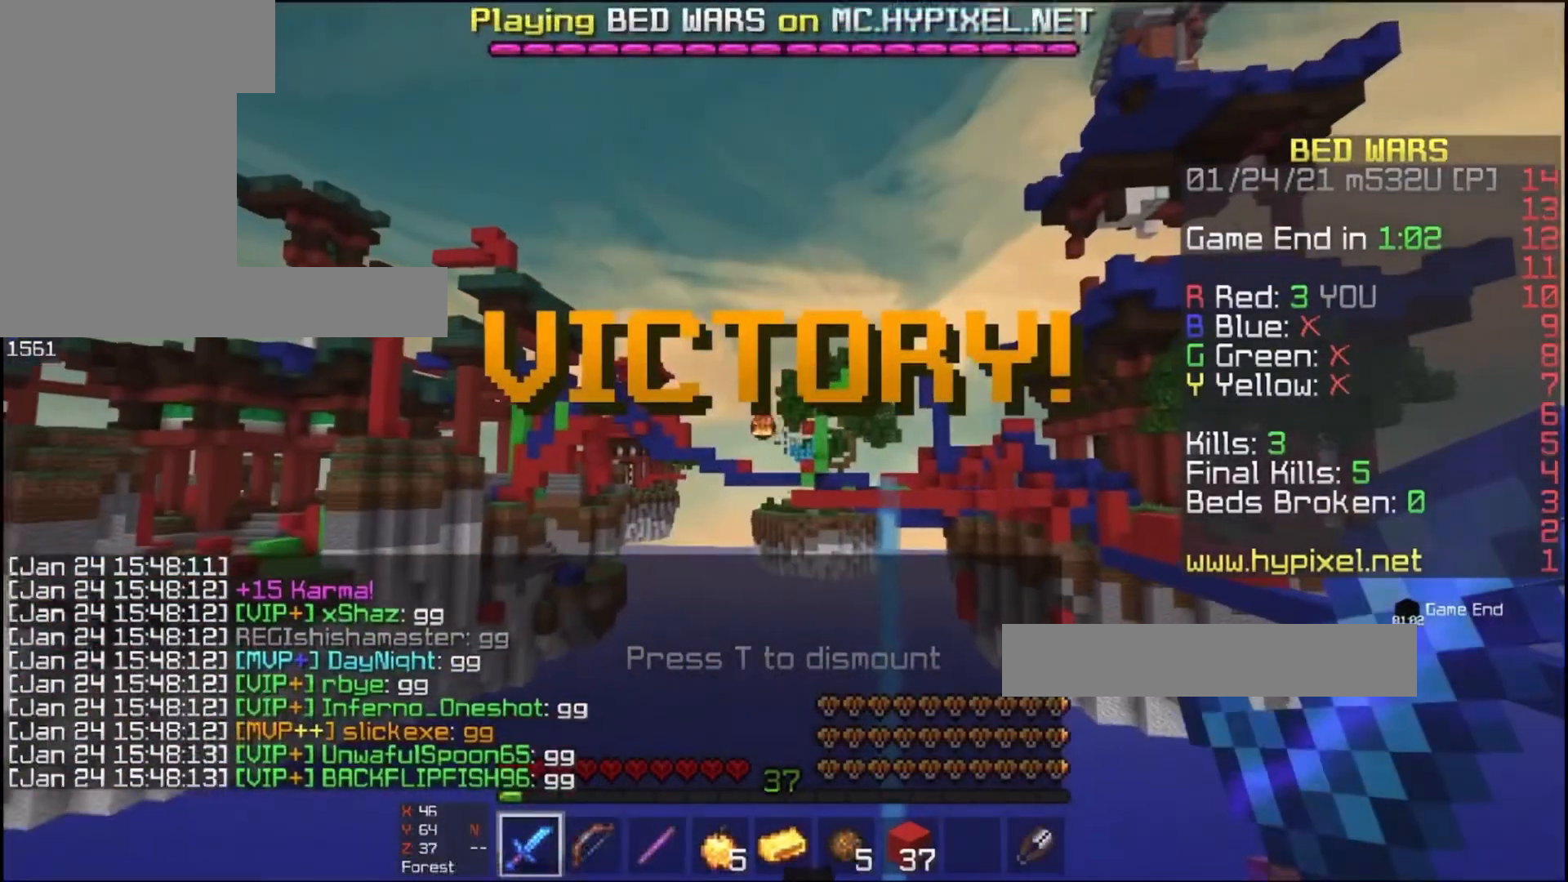
{"keys": [], "mouse": [], "events": []}
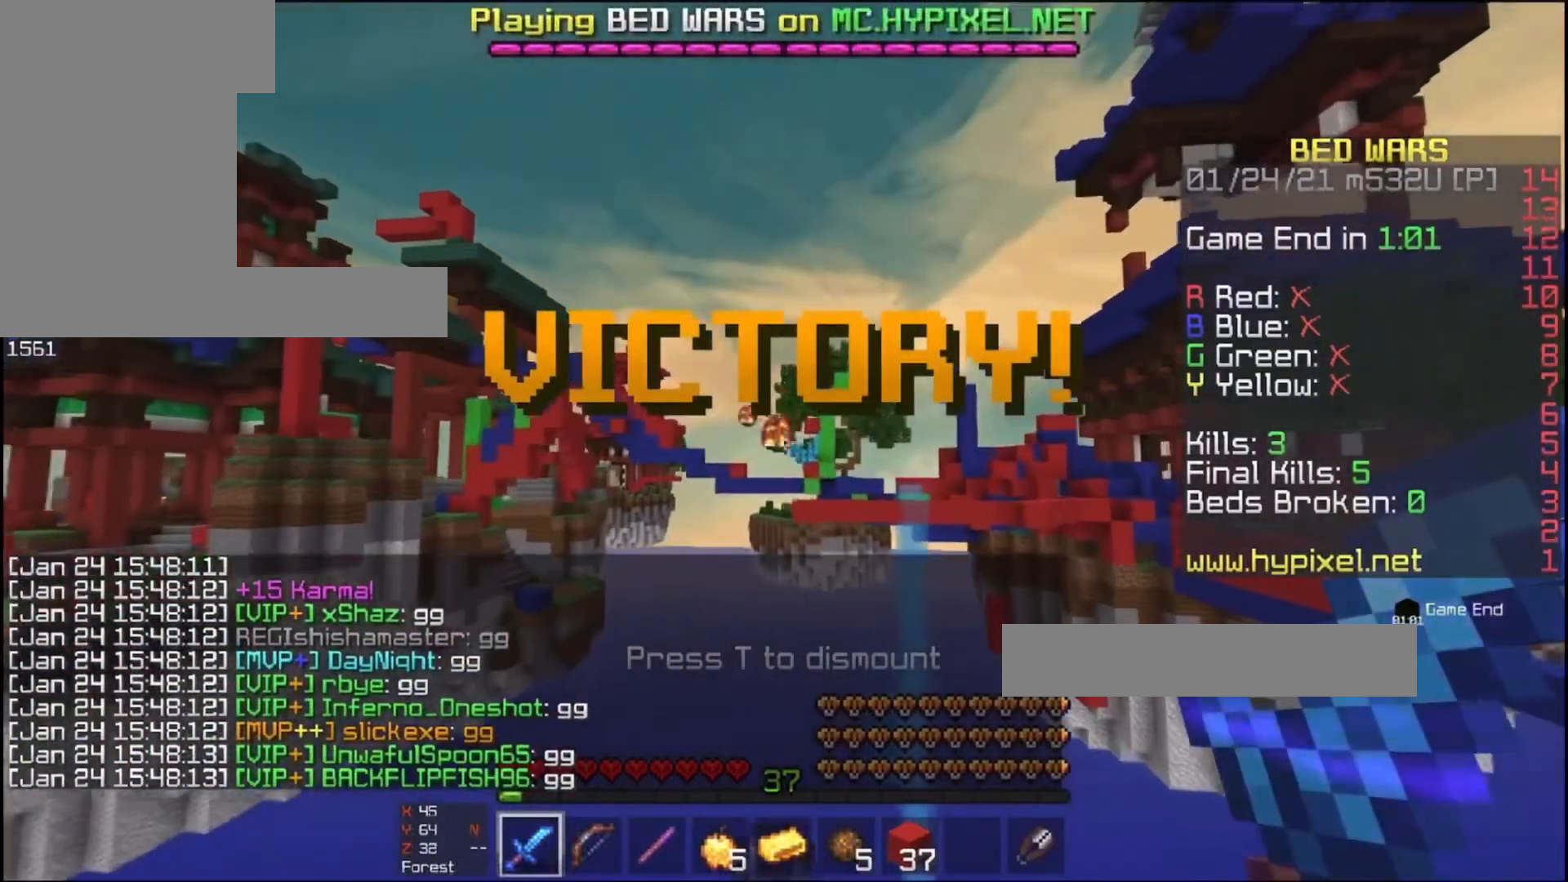
{"keys": [], "mouse": [], "events": []}
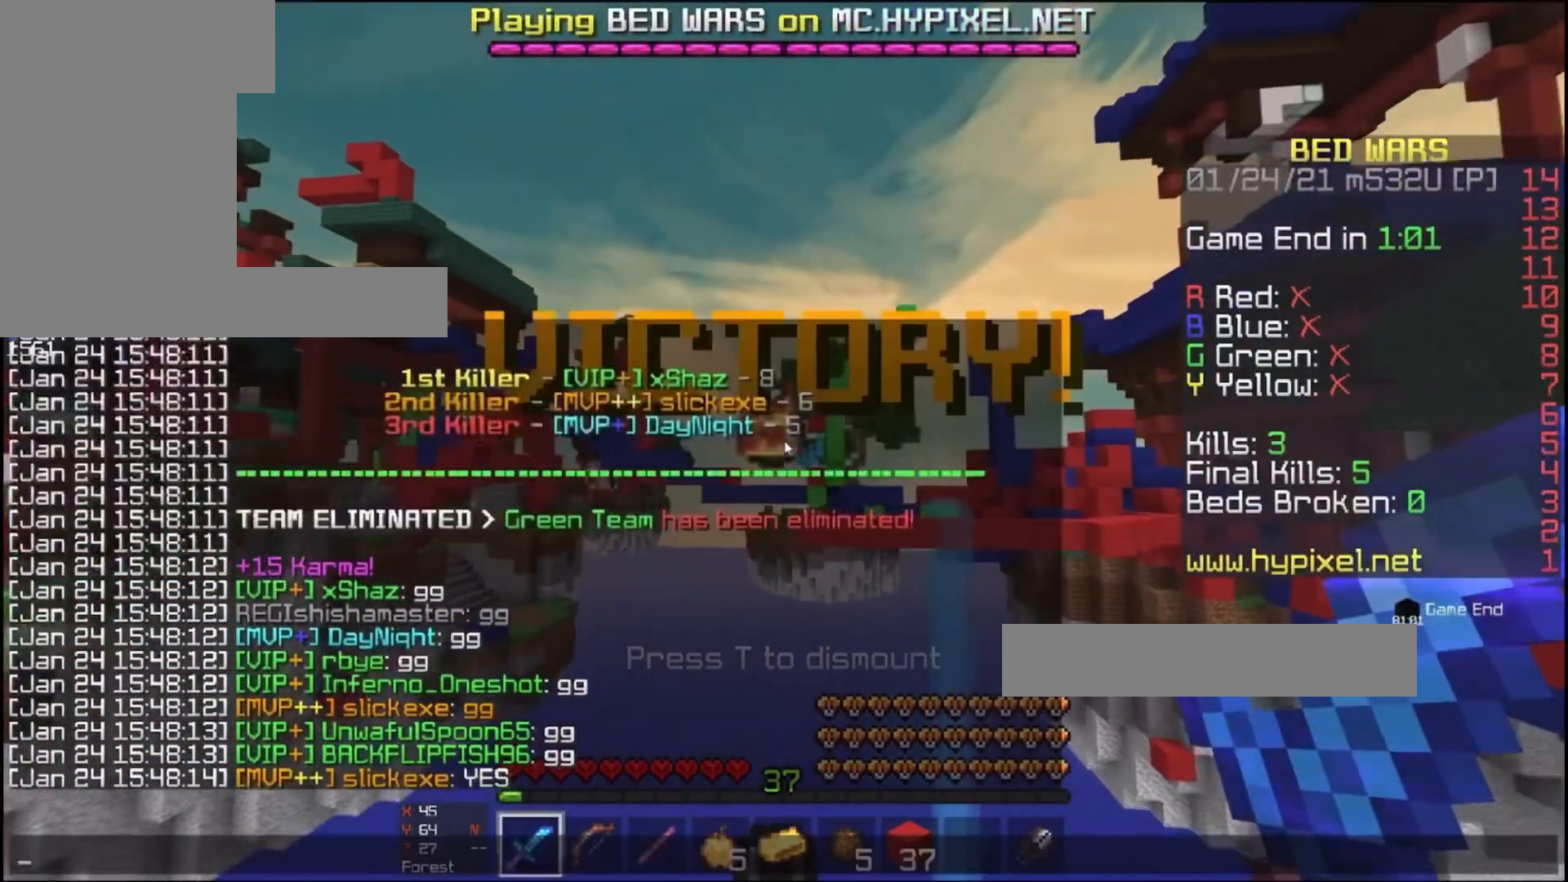
{"keys": [], "mouse": [], "events": []}
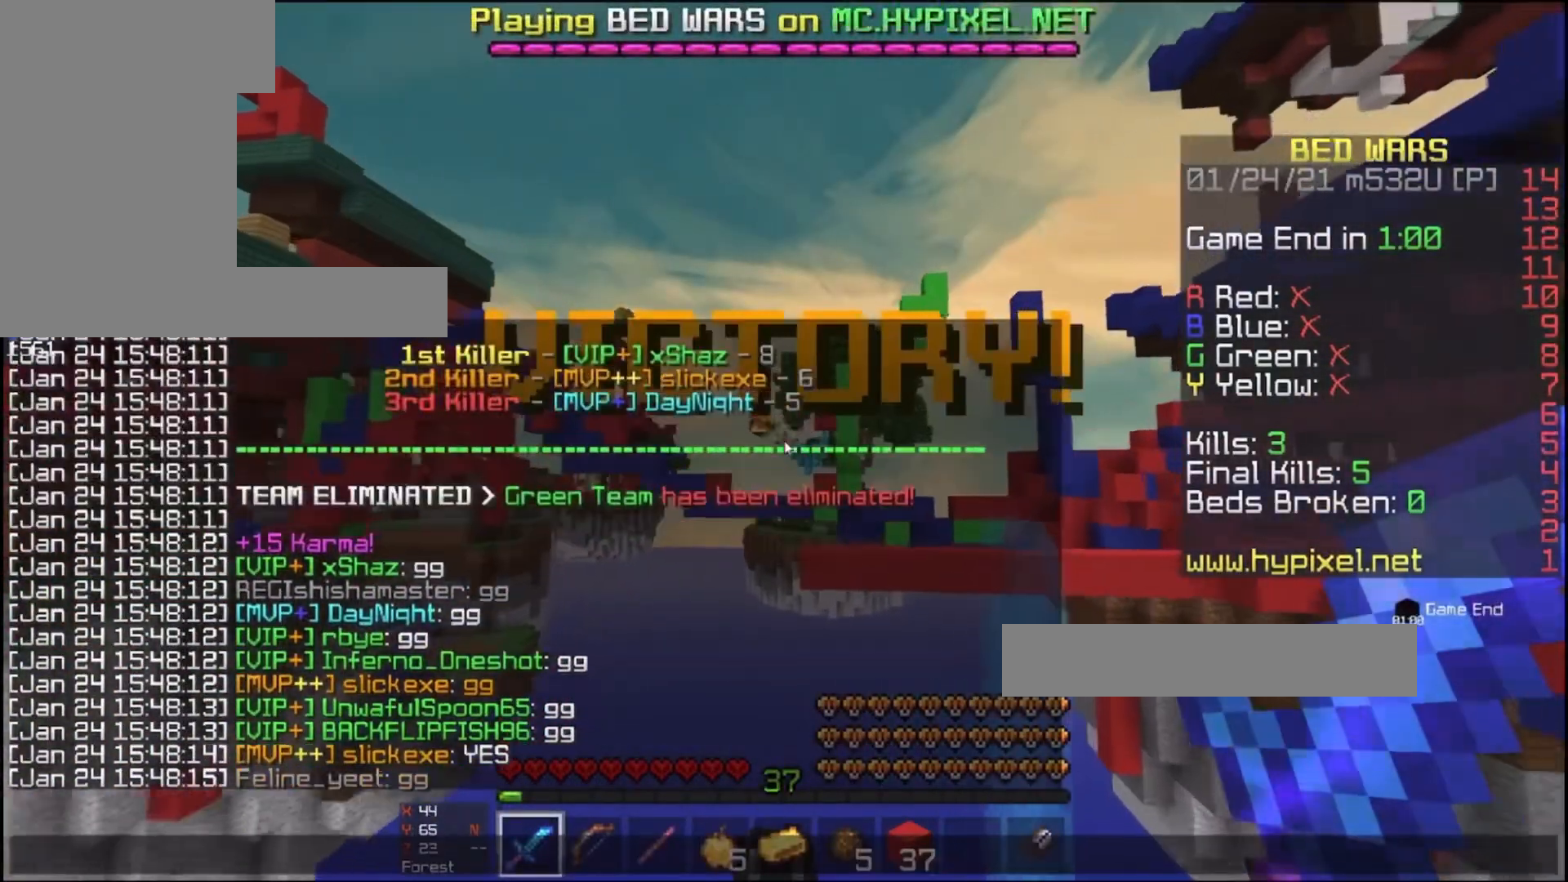
{"keys": [], "mouse": [], "events": []}
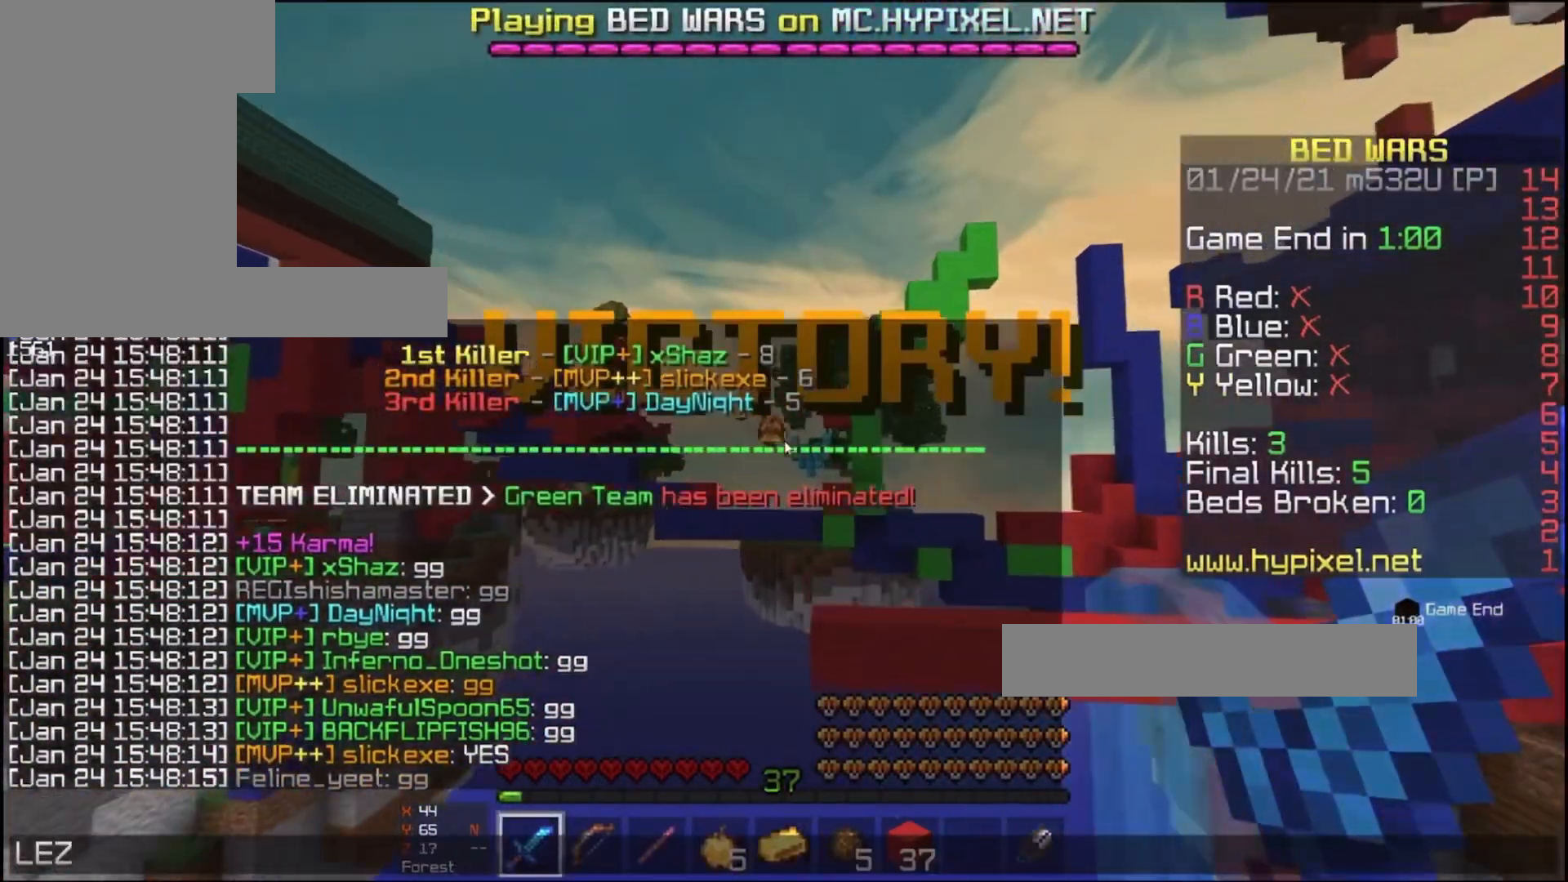
{"keys": [], "mouse": [], "events": []}
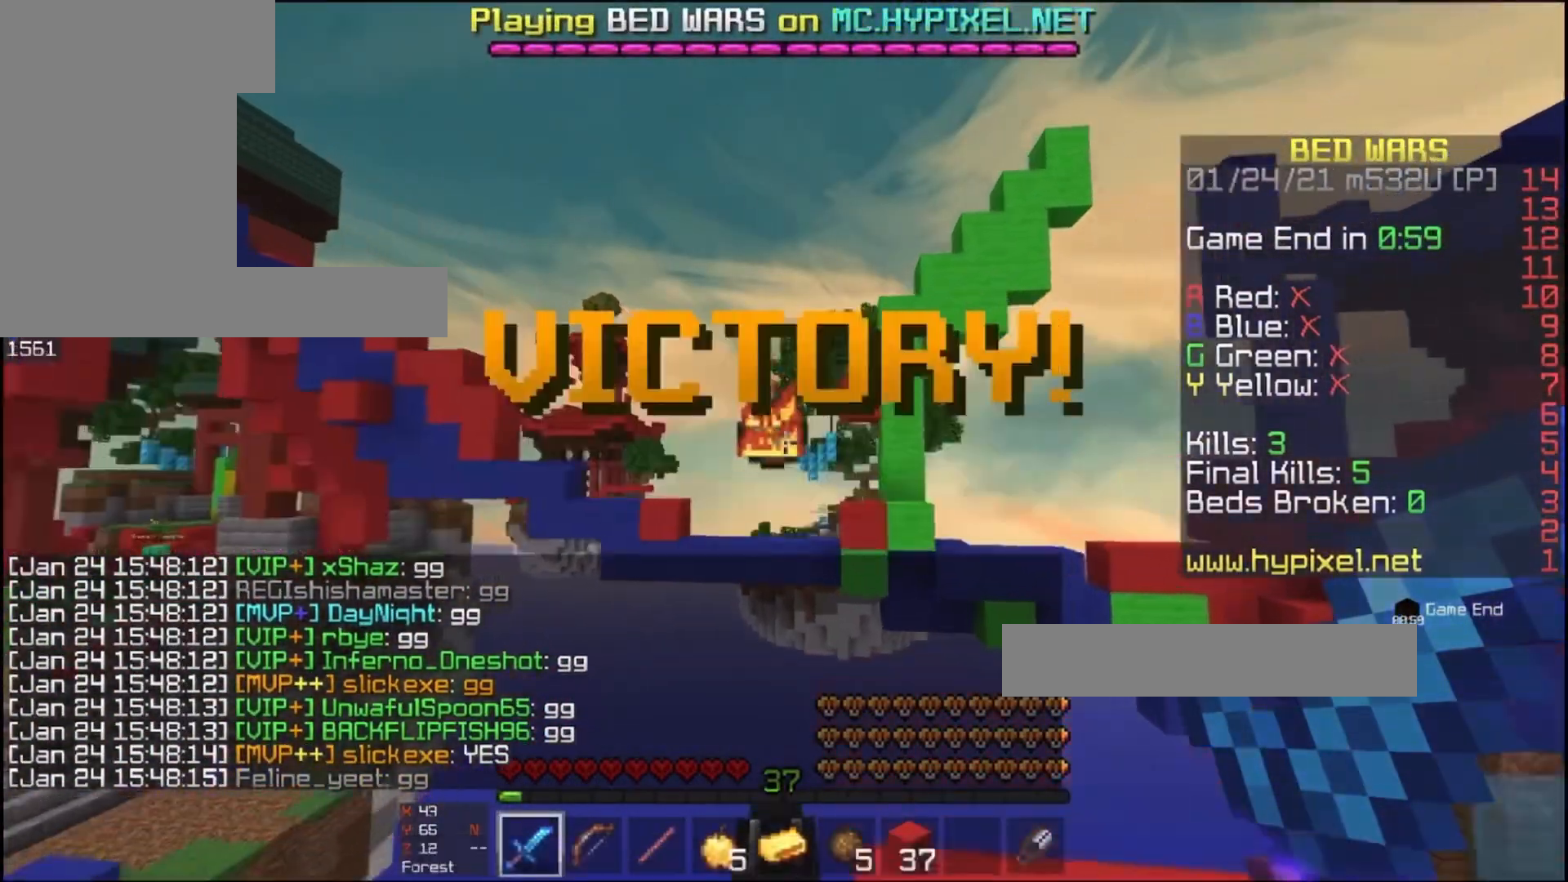
{"keys": [], "mouse": [], "events": []}
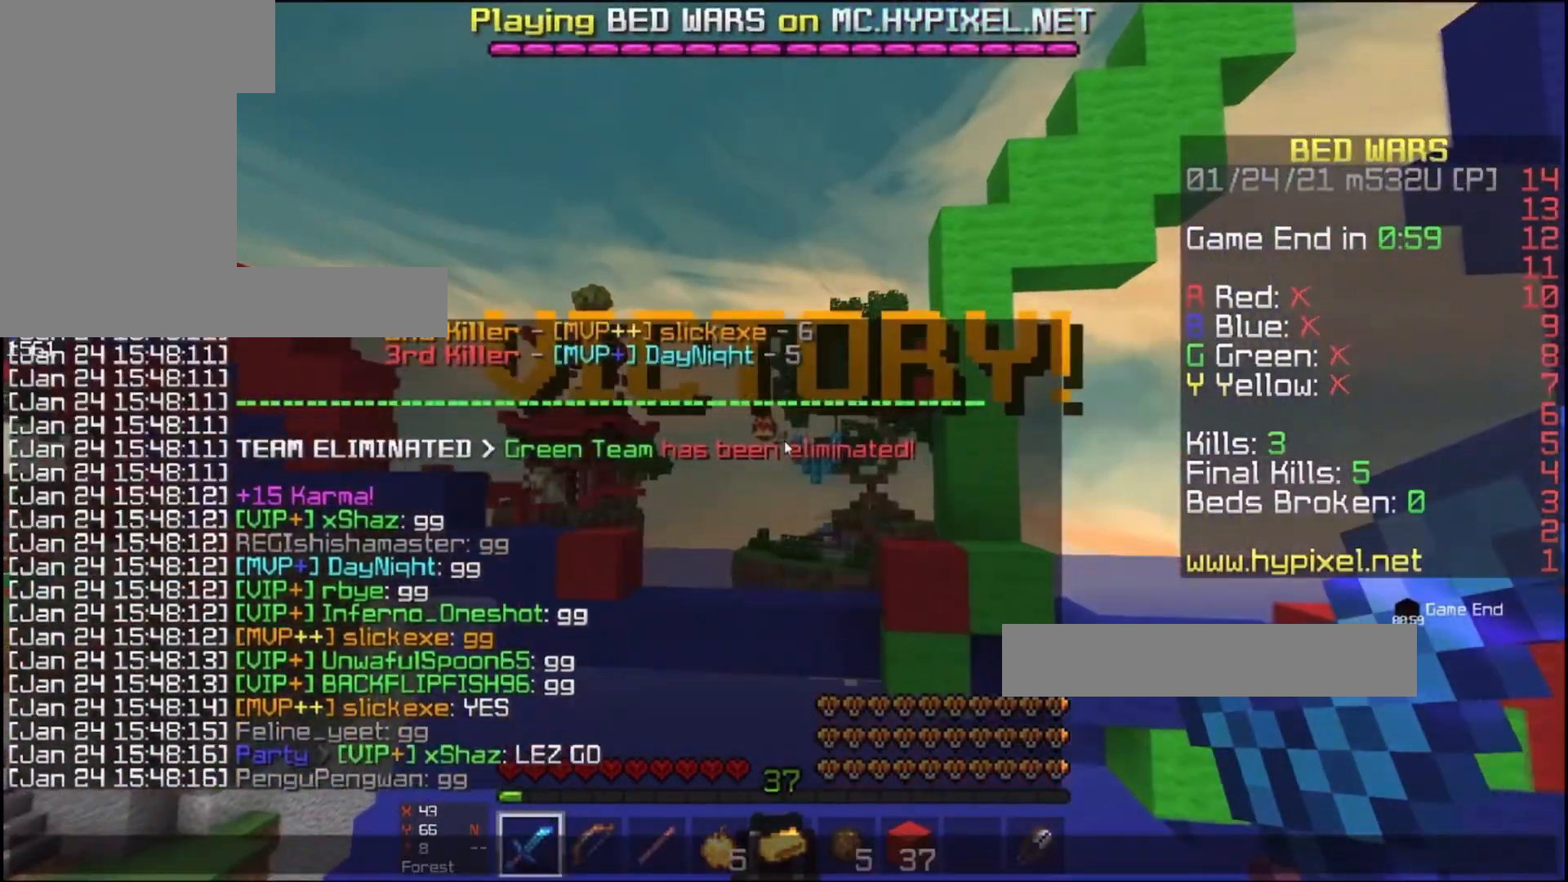
{"keys": [], "mouse": [], "events": []}
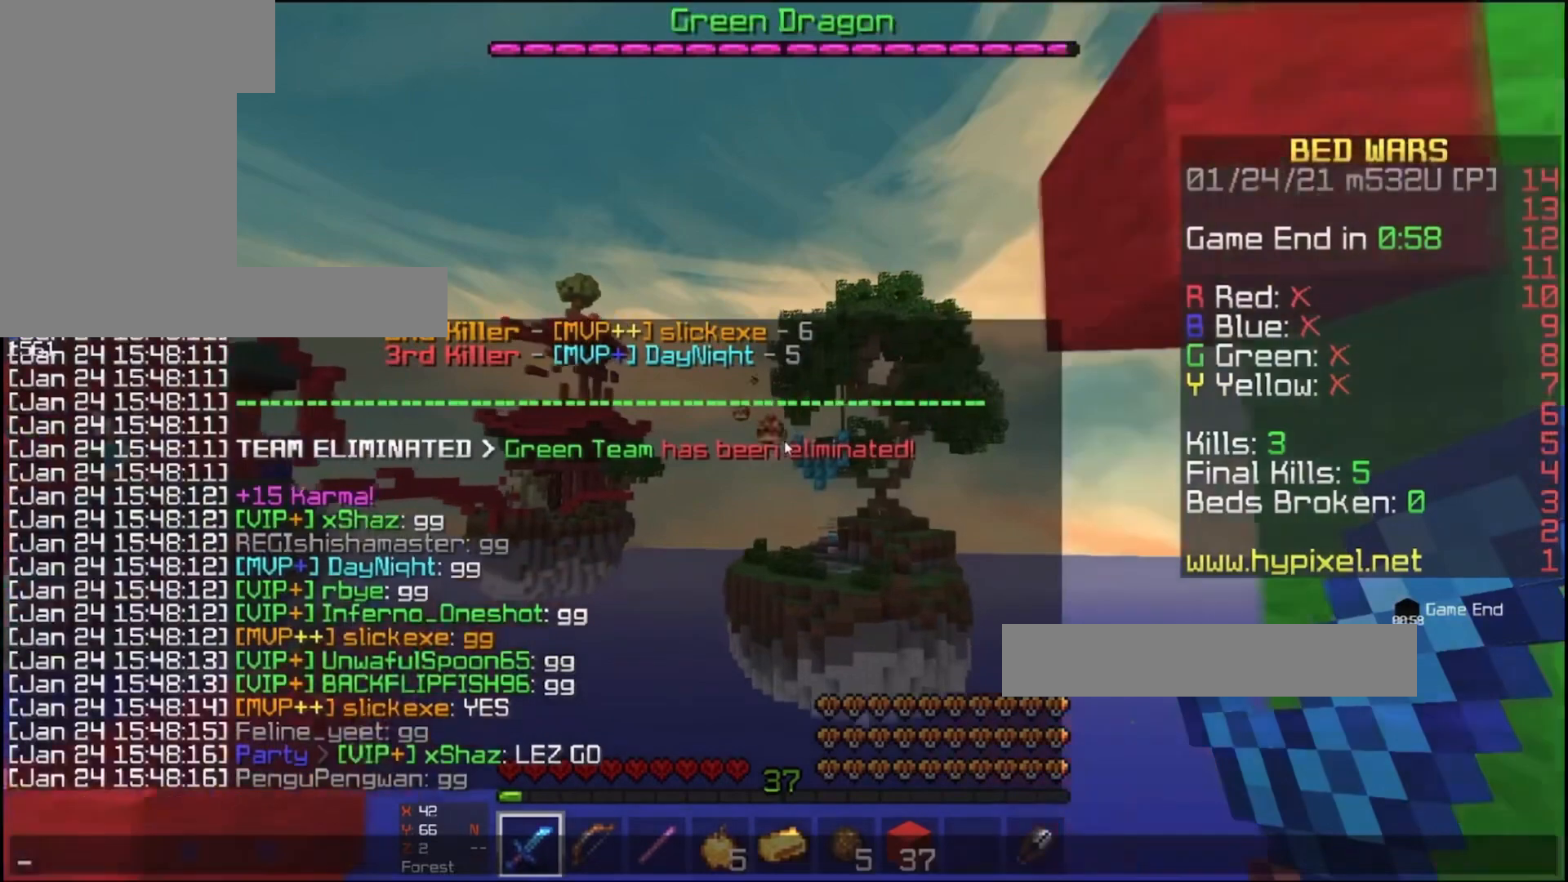
{"keys": [], "mouse": [], "events": []}
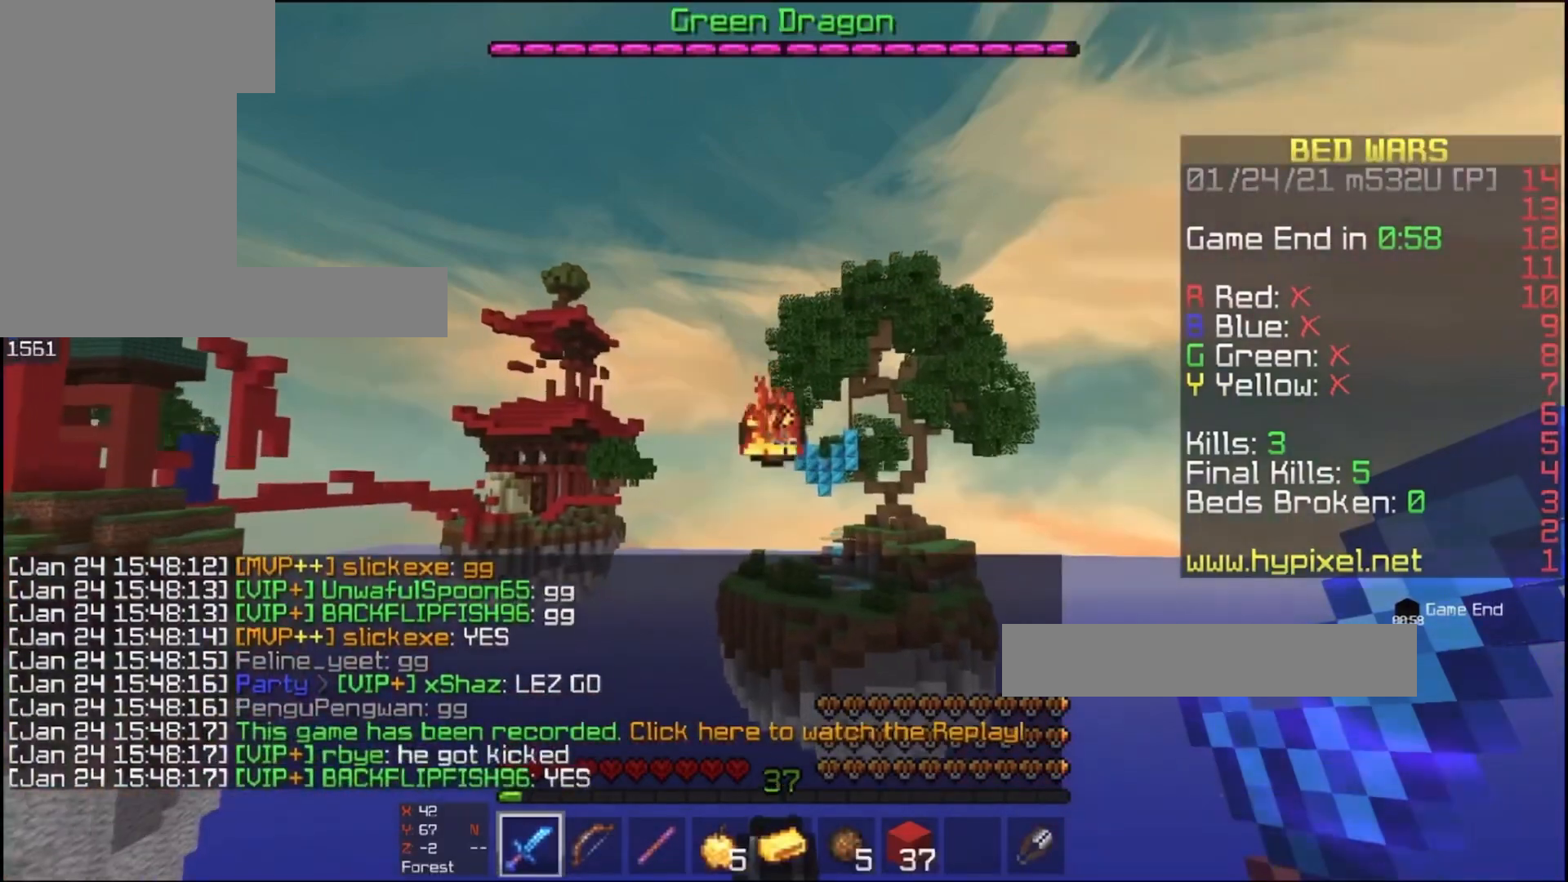
{"keys": [], "mouse": [], "events": []}